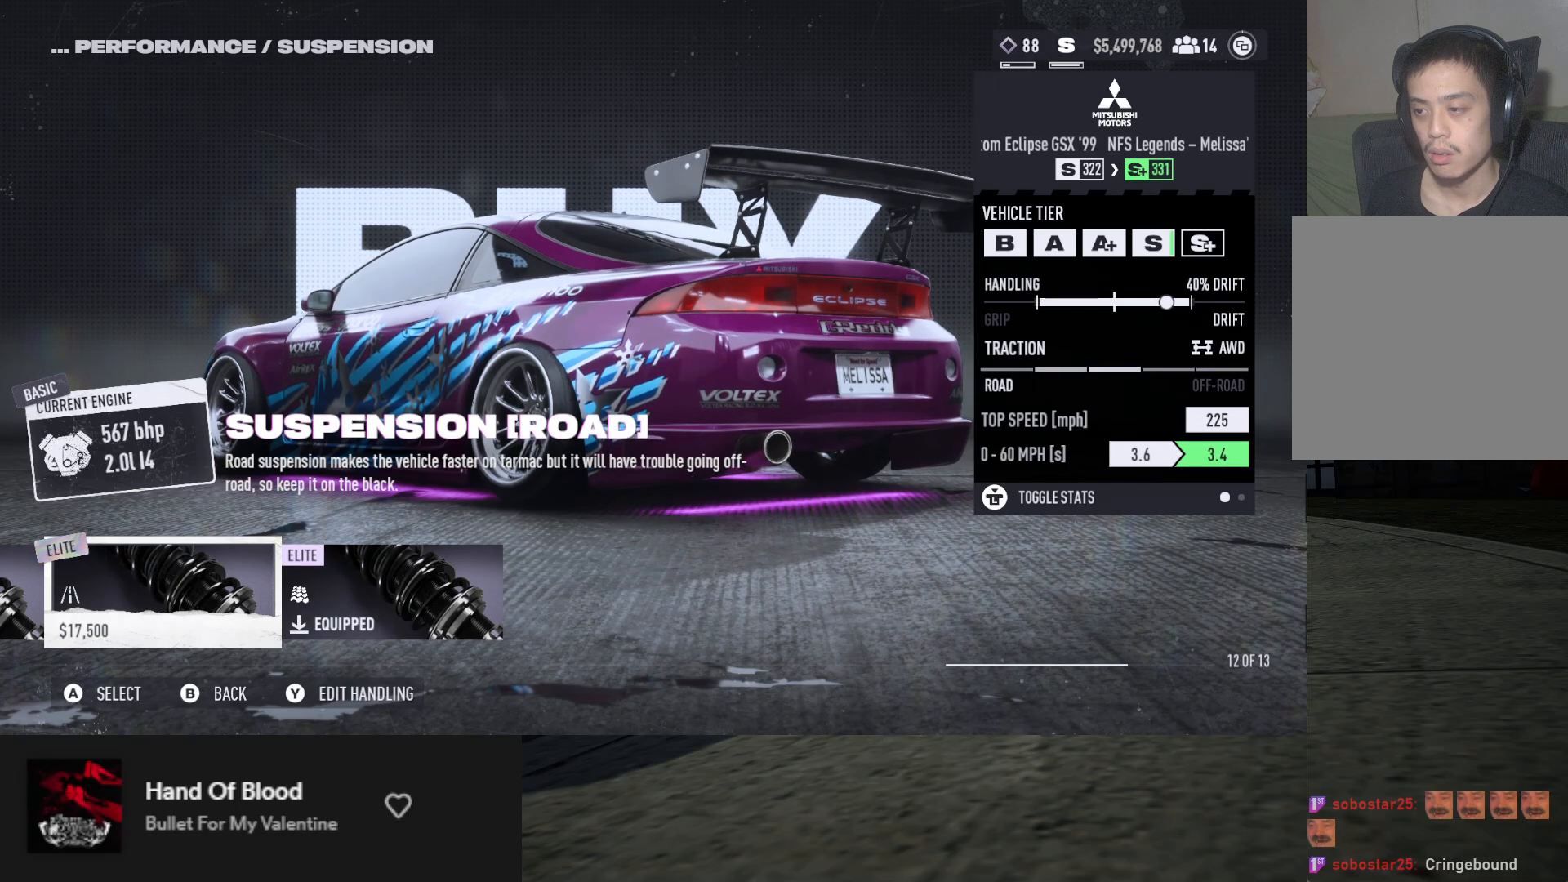
Gameplay with a controller (Xbox layout); each line is a JSON object with the inputs held at the frame after it. "events" lists button and stick changes between this image and that frame as [ms after this image, input, new state], when the widget could be followed in between.
{"buttons": ["DPAD_LEFT"], "left_stick": "center", "right_stick": "center", "events": [[417, "DPAD_LEFT", "down"]]}
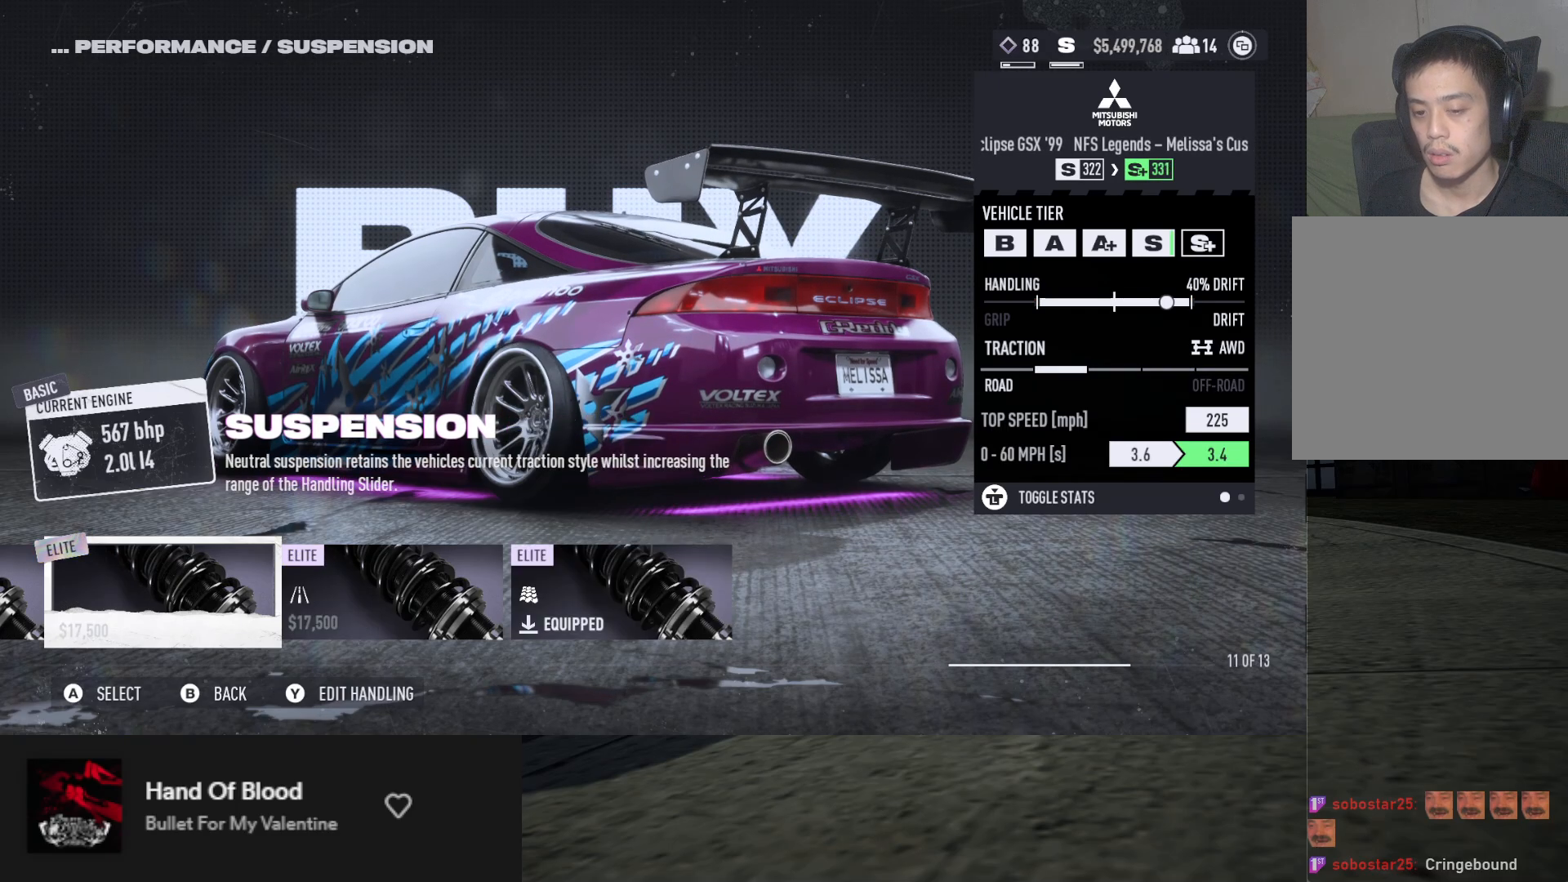
{"buttons": [], "left_stick": "center", "right_stick": "center", "events": [[33, "DPAD_LEFT", "up"]]}
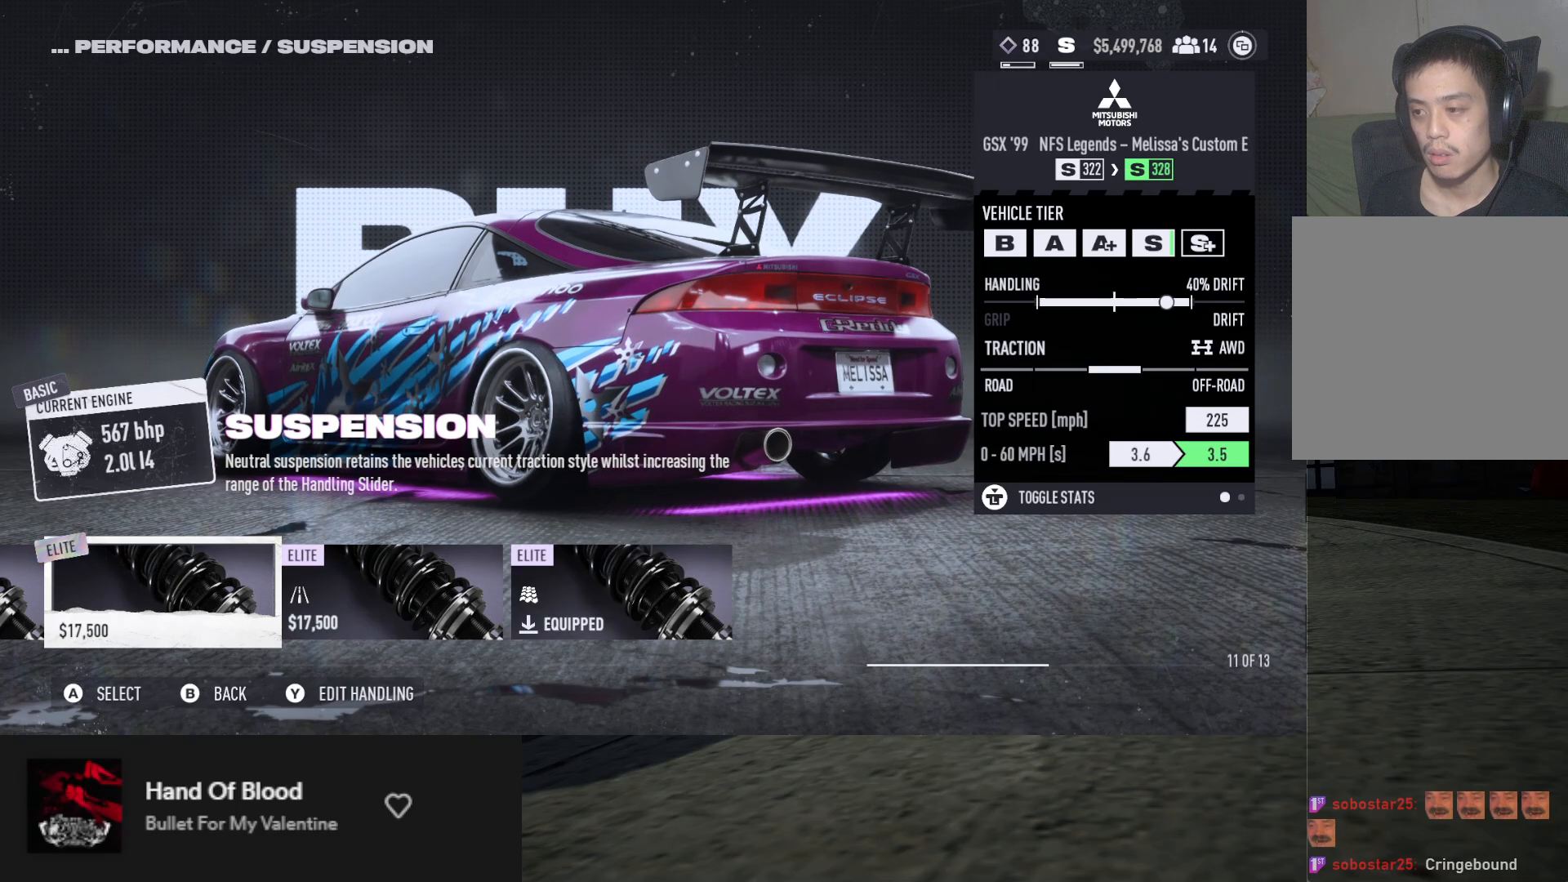
{"buttons": [], "left_stick": "center", "right_stick": "center", "events": []}
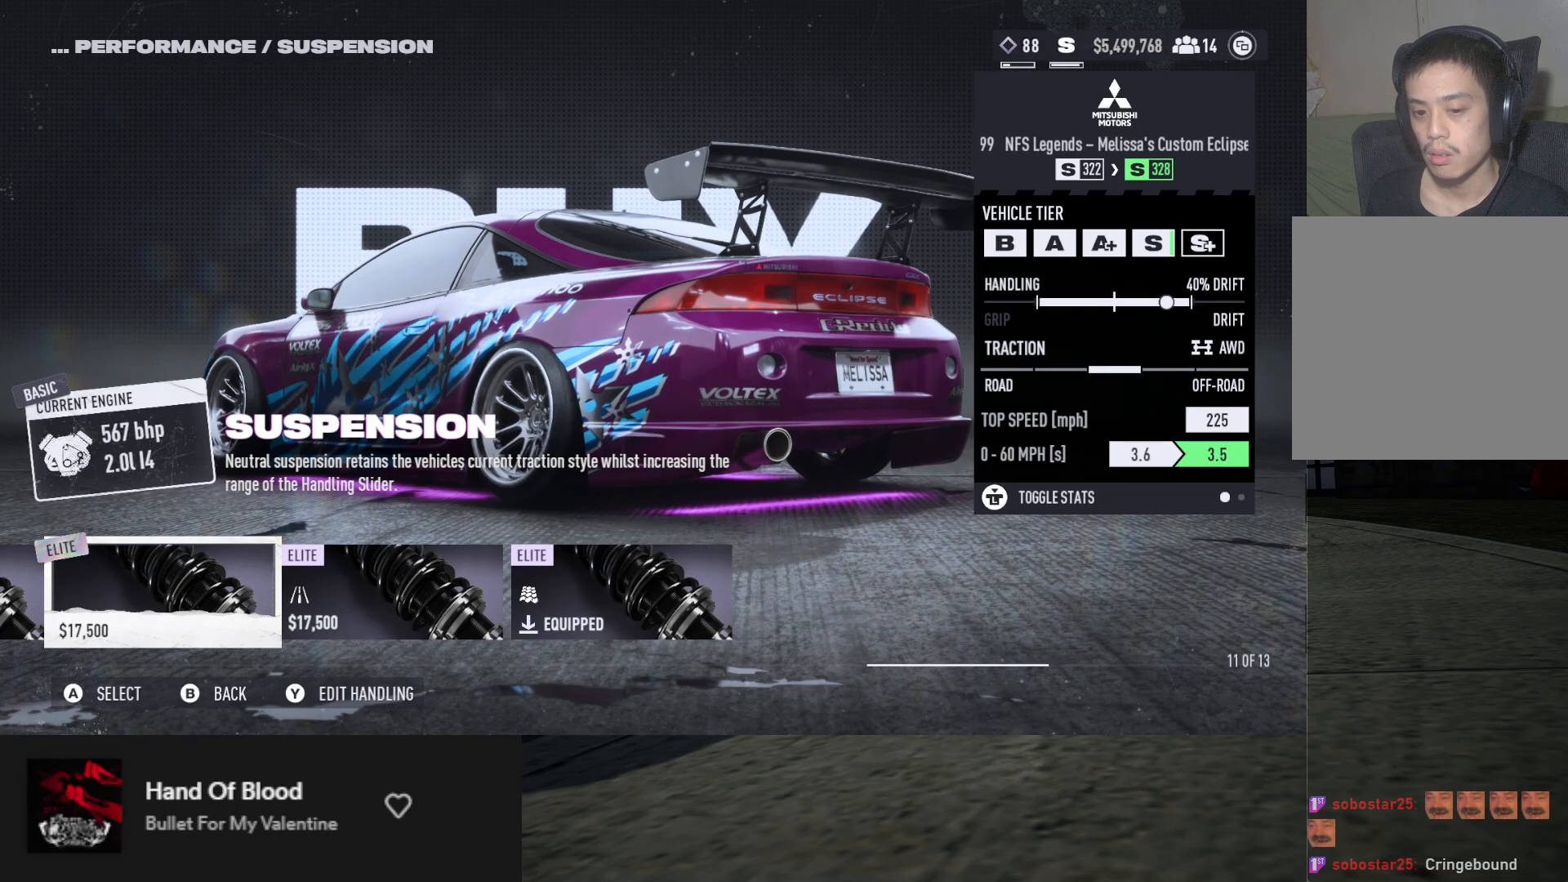
{"buttons": [], "left_stick": "center", "right_stick": "center", "events": []}
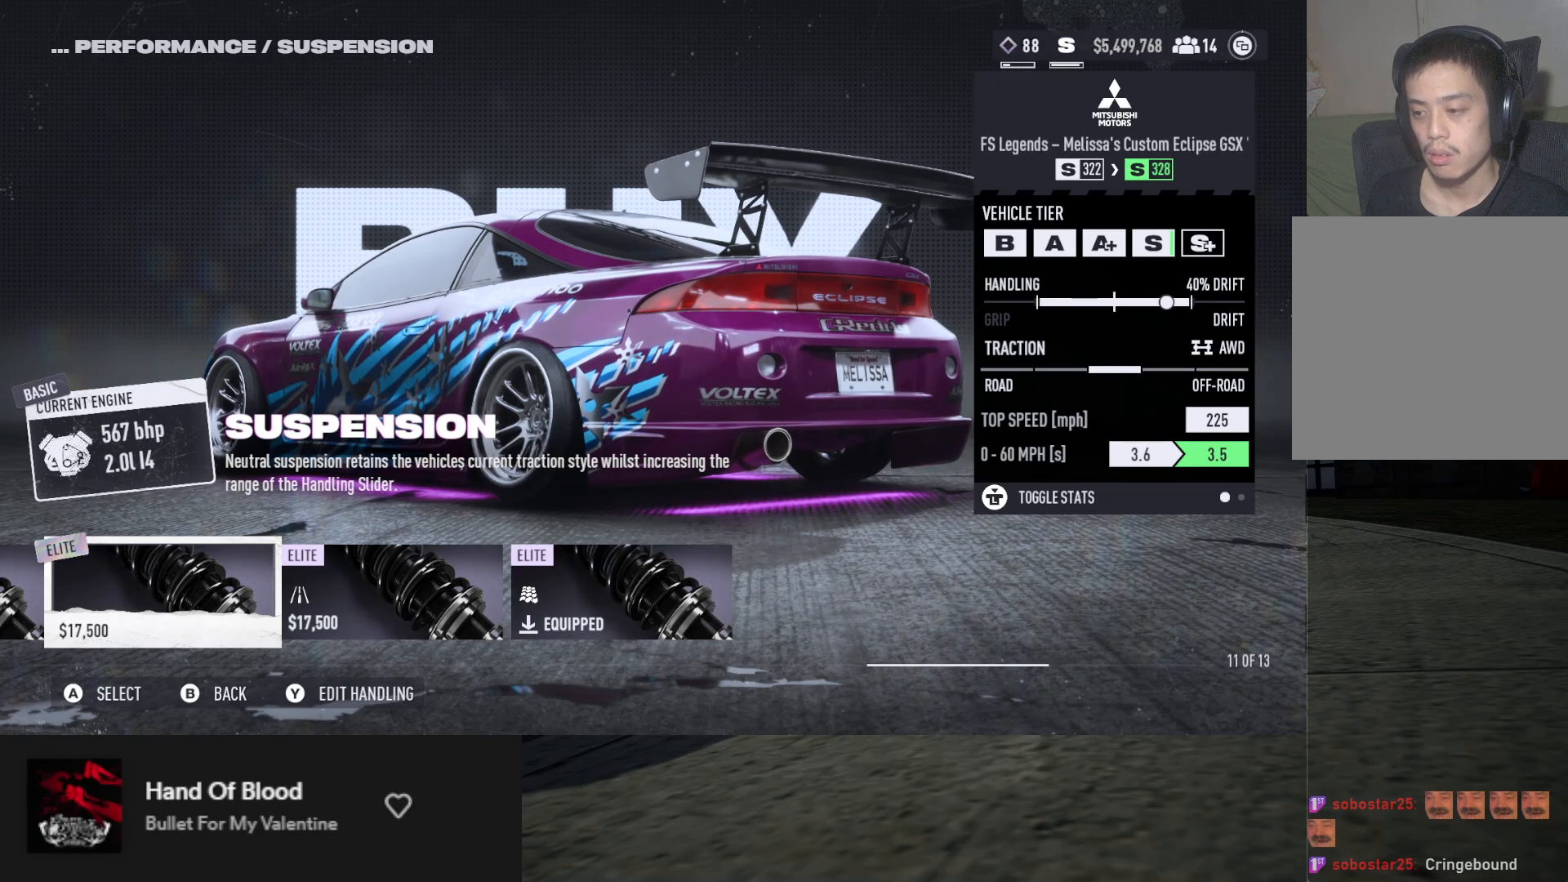
{"buttons": [], "left_stick": "center", "right_stick": "center", "events": []}
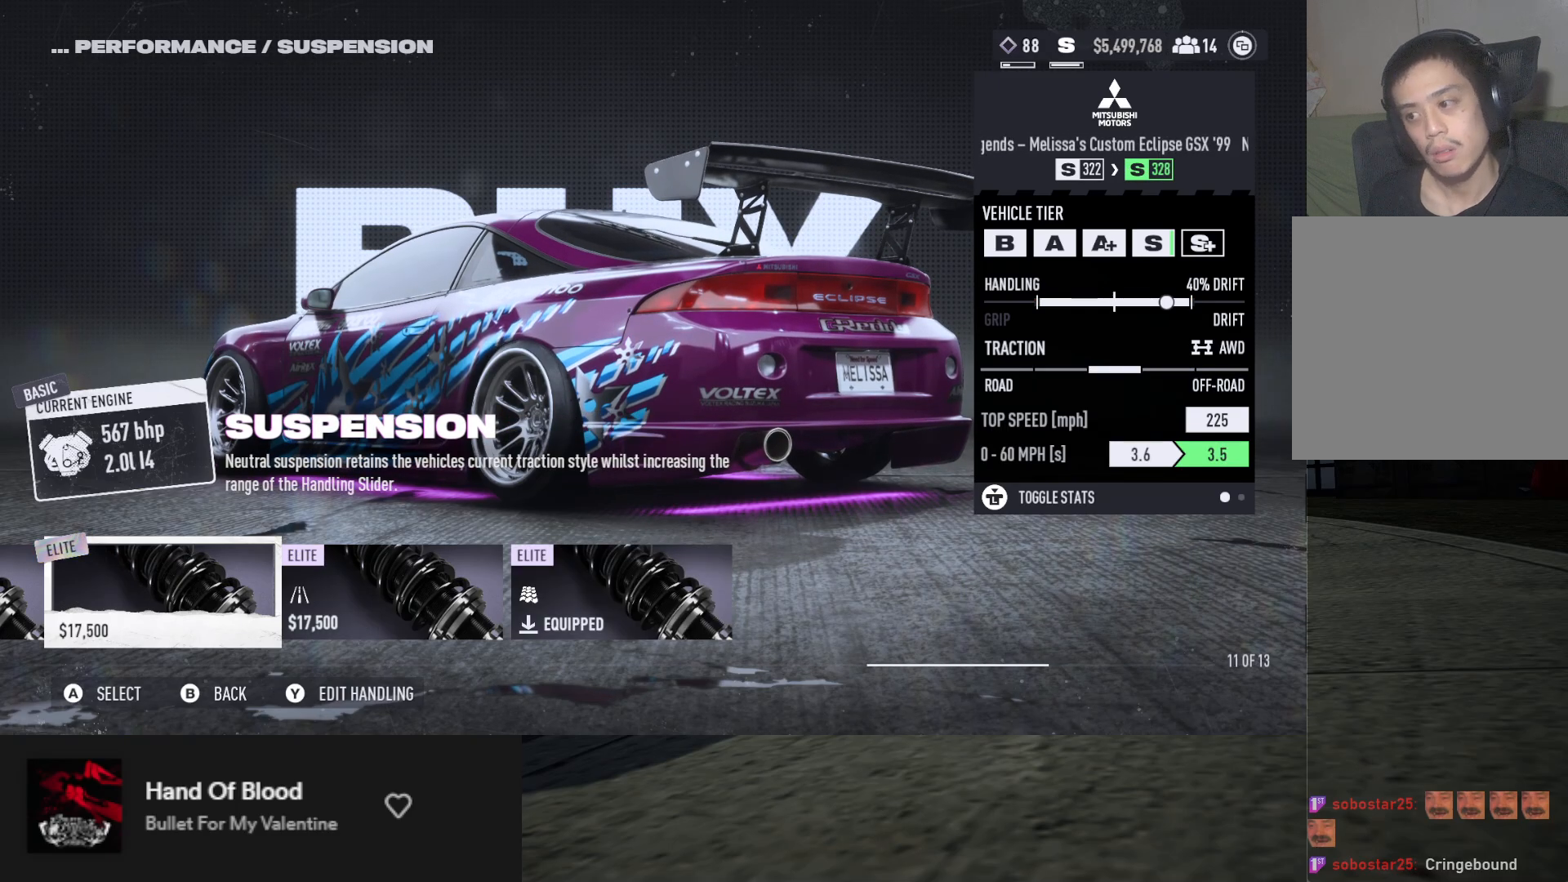
{"buttons": [], "left_stick": "center", "right_stick": "center", "events": []}
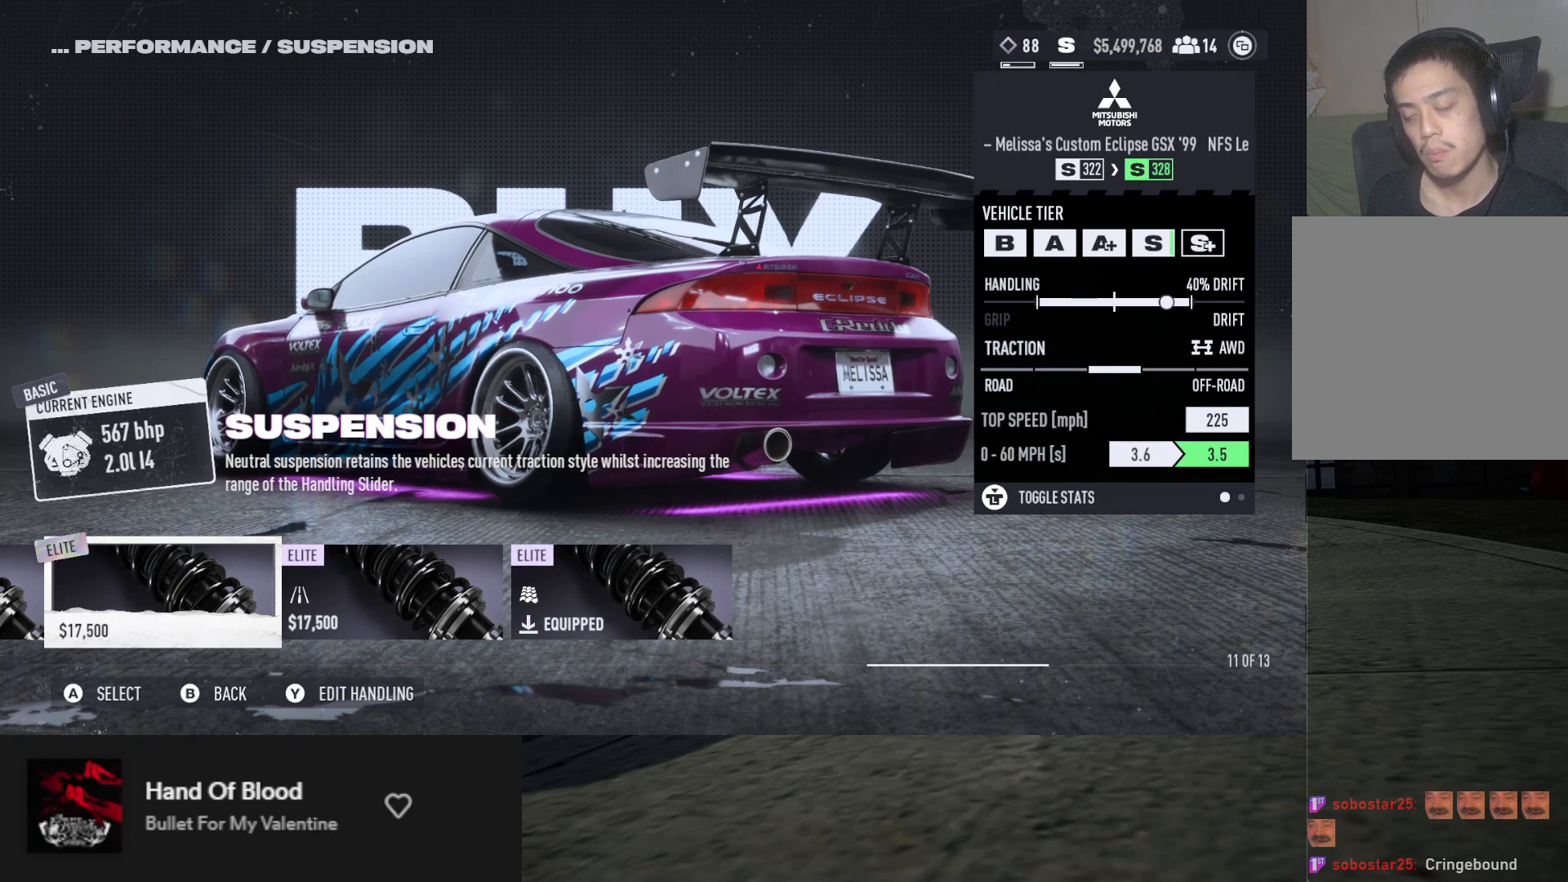
{"buttons": [], "left_stick": "center", "right_stick": "center", "events": [[217, "A", "down"], [267, "A", "up"]]}
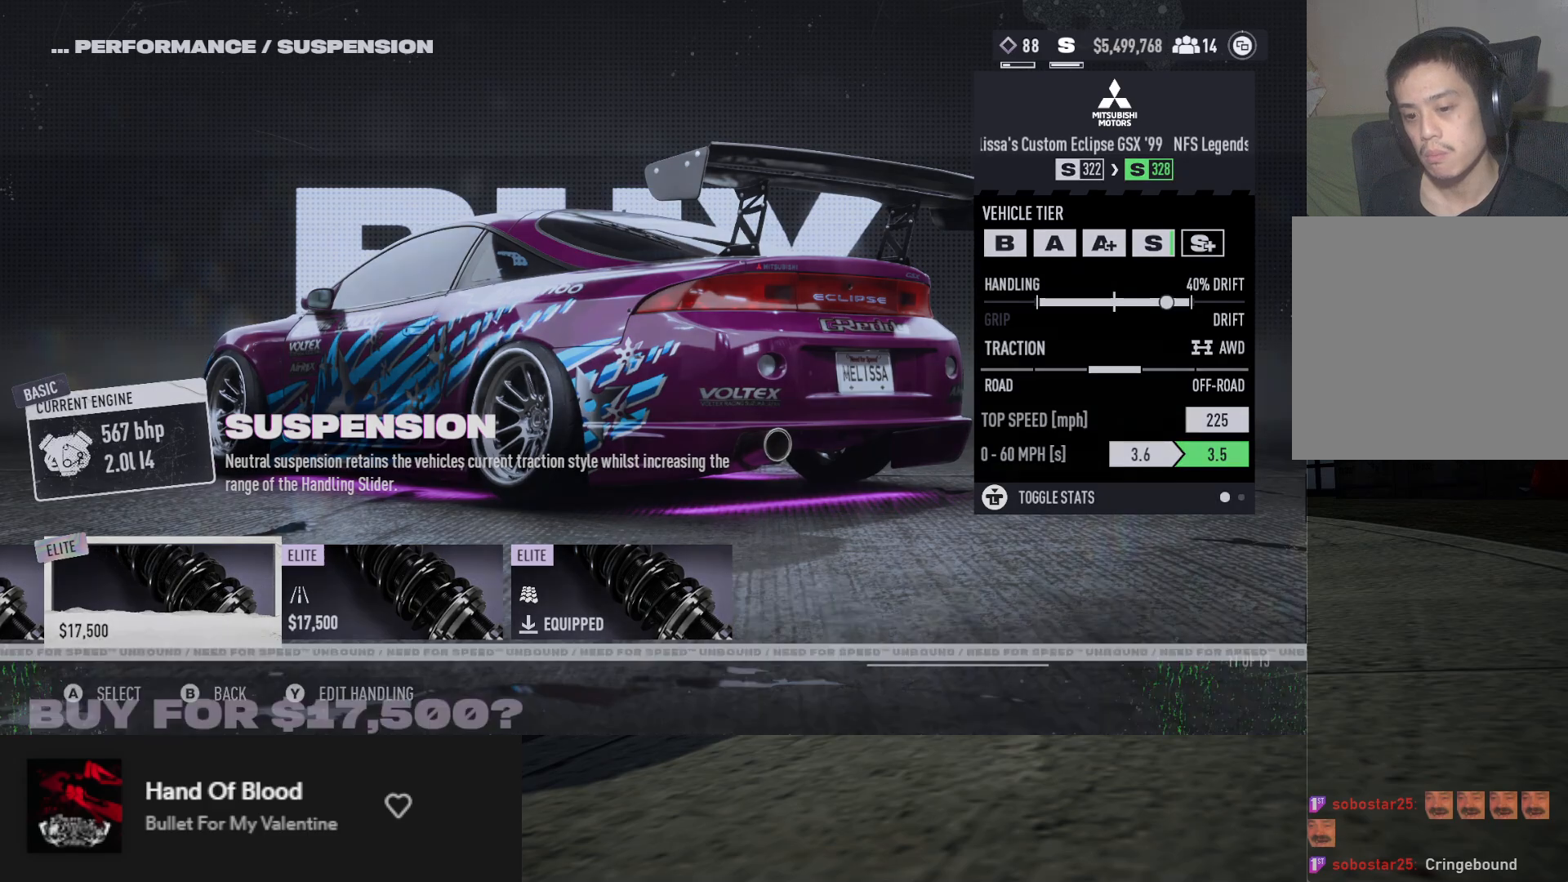
{"buttons": [], "left_stick": "center", "right_stick": "center", "events": [[300, "A", "down"], [350, "A", "up"]]}
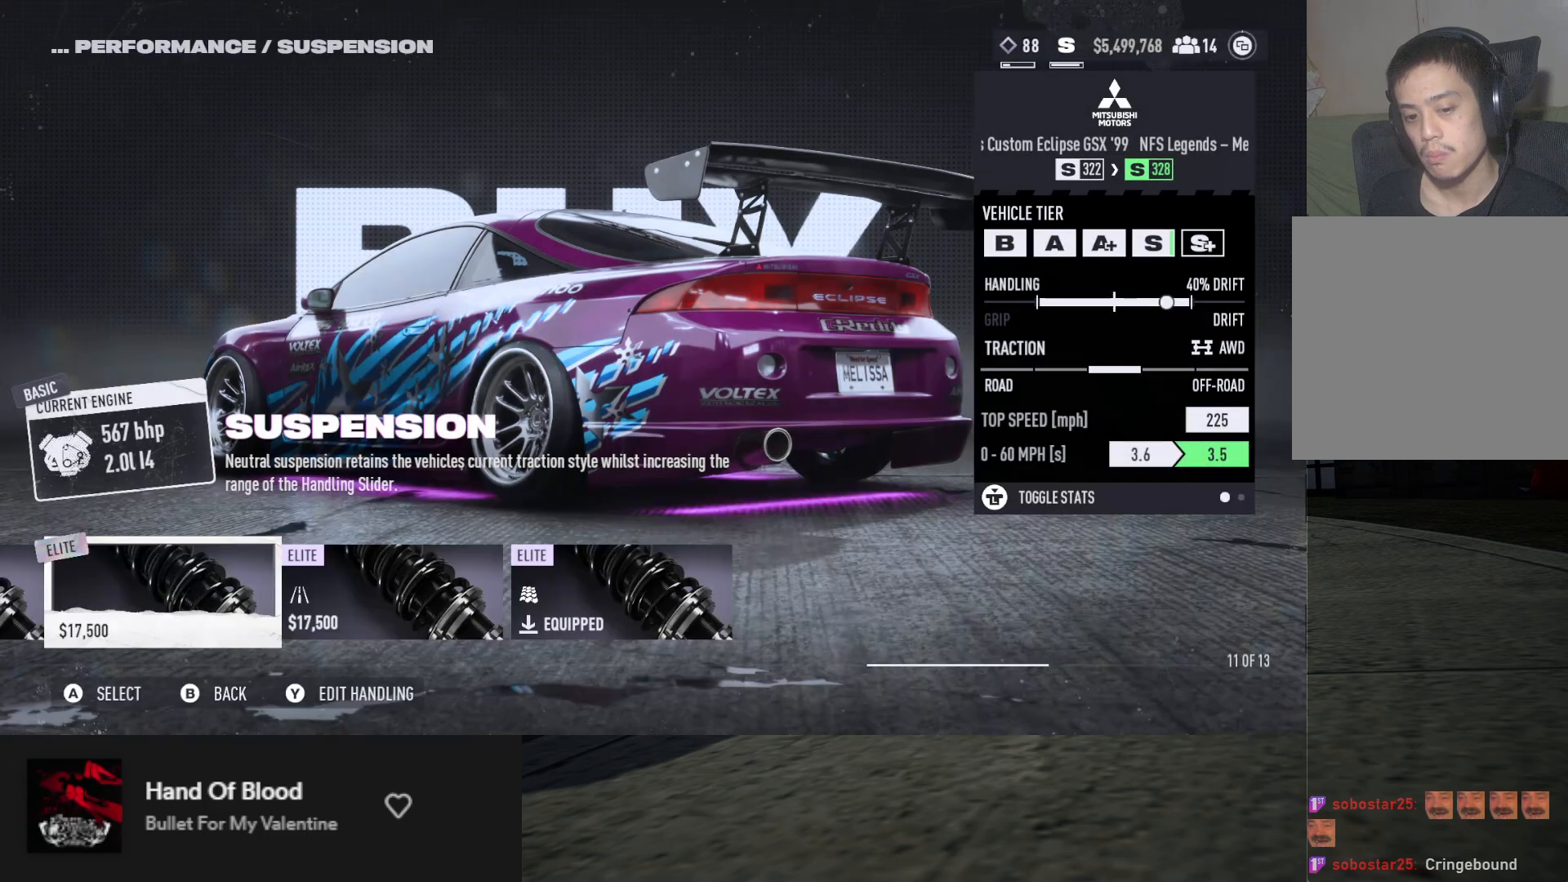
{"buttons": [], "left_stick": "center", "right_stick": "center", "events": []}
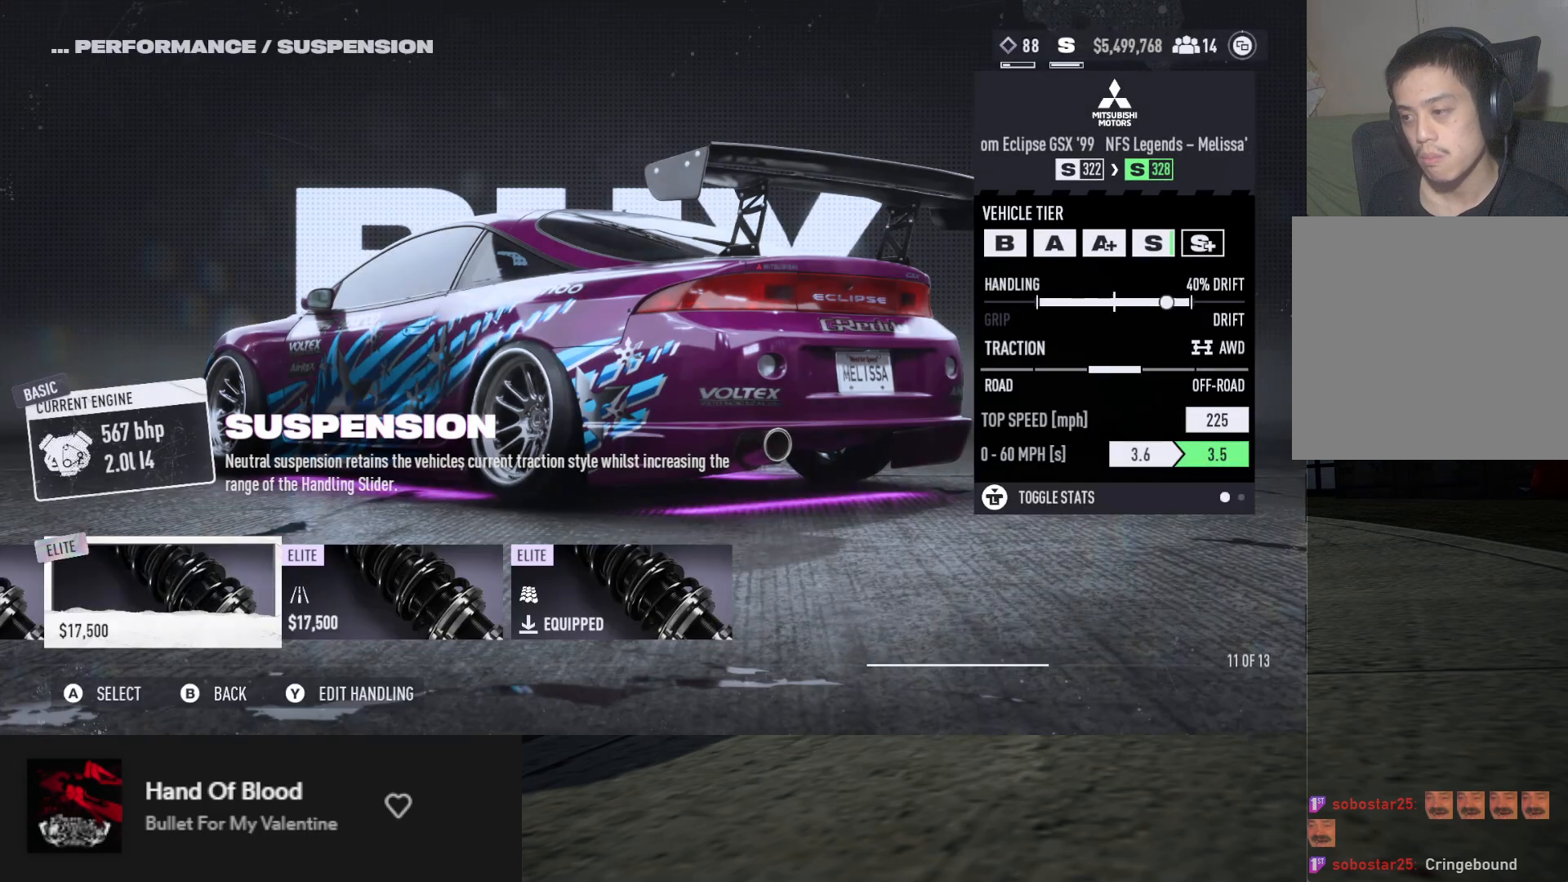
{"buttons": [], "left_stick": "center", "right_stick": "center", "events": []}
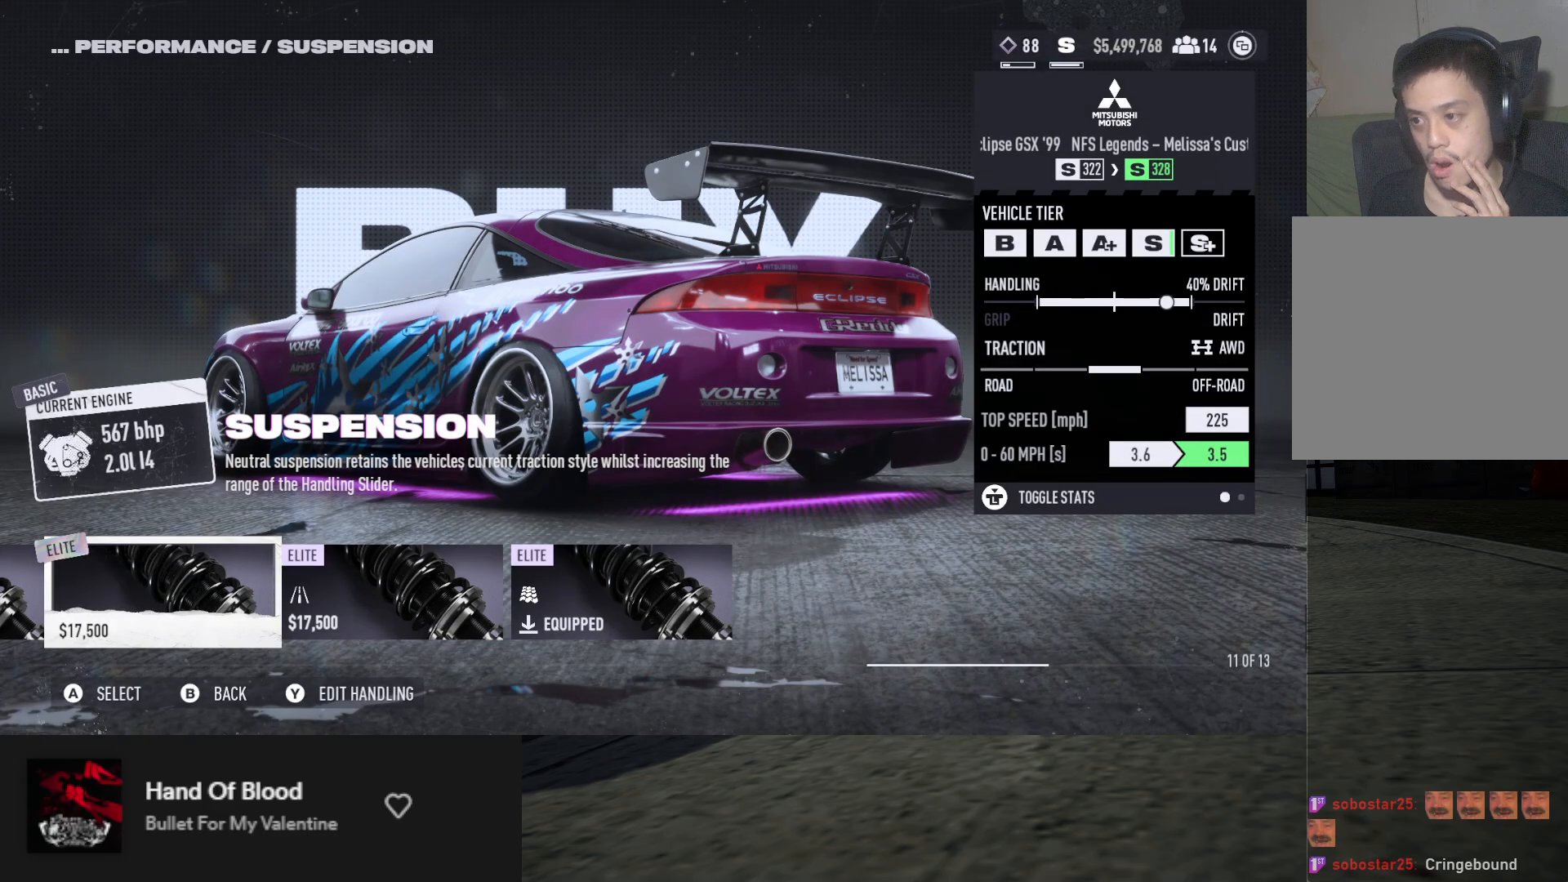
{"buttons": [], "left_stick": "center", "right_stick": "center", "events": []}
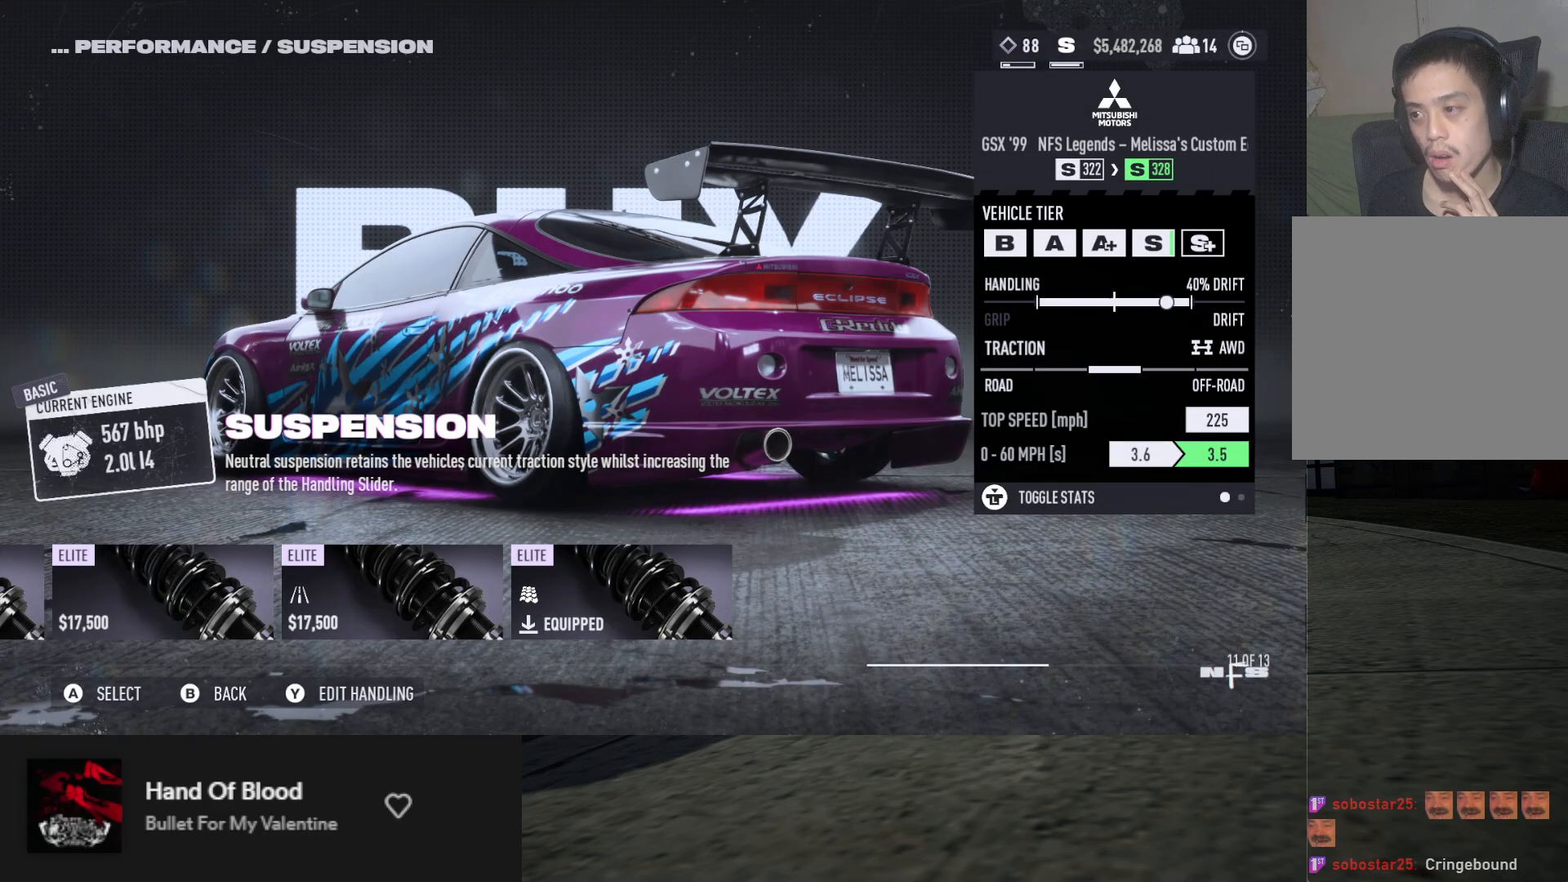
{"buttons": [], "left_stick": "center", "right_stick": "center", "events": []}
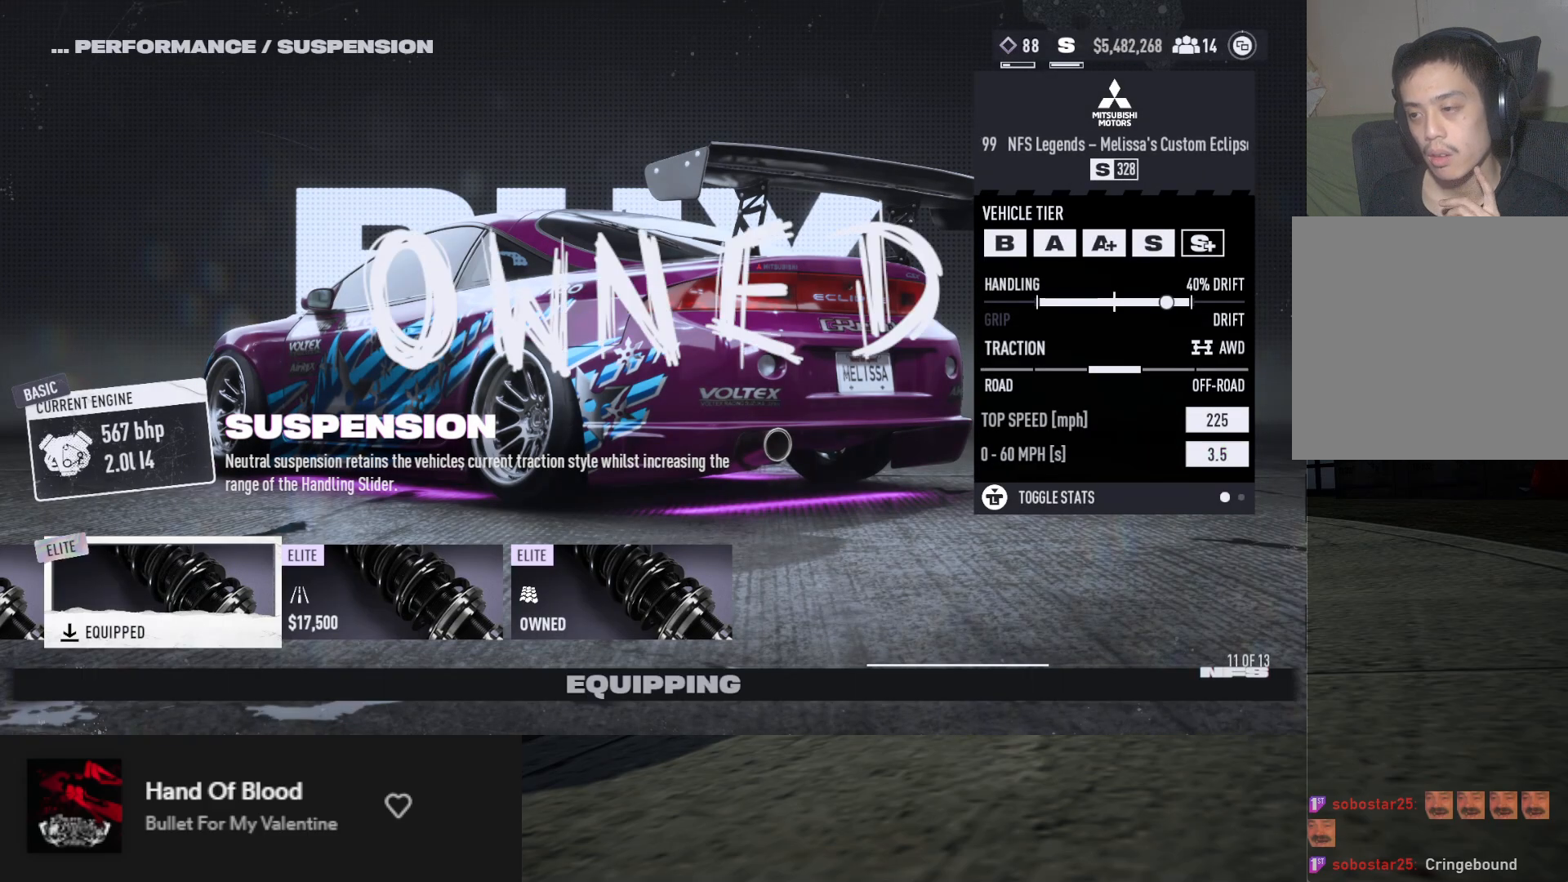
{"buttons": [], "left_stick": "center", "right_stick": "center", "events": []}
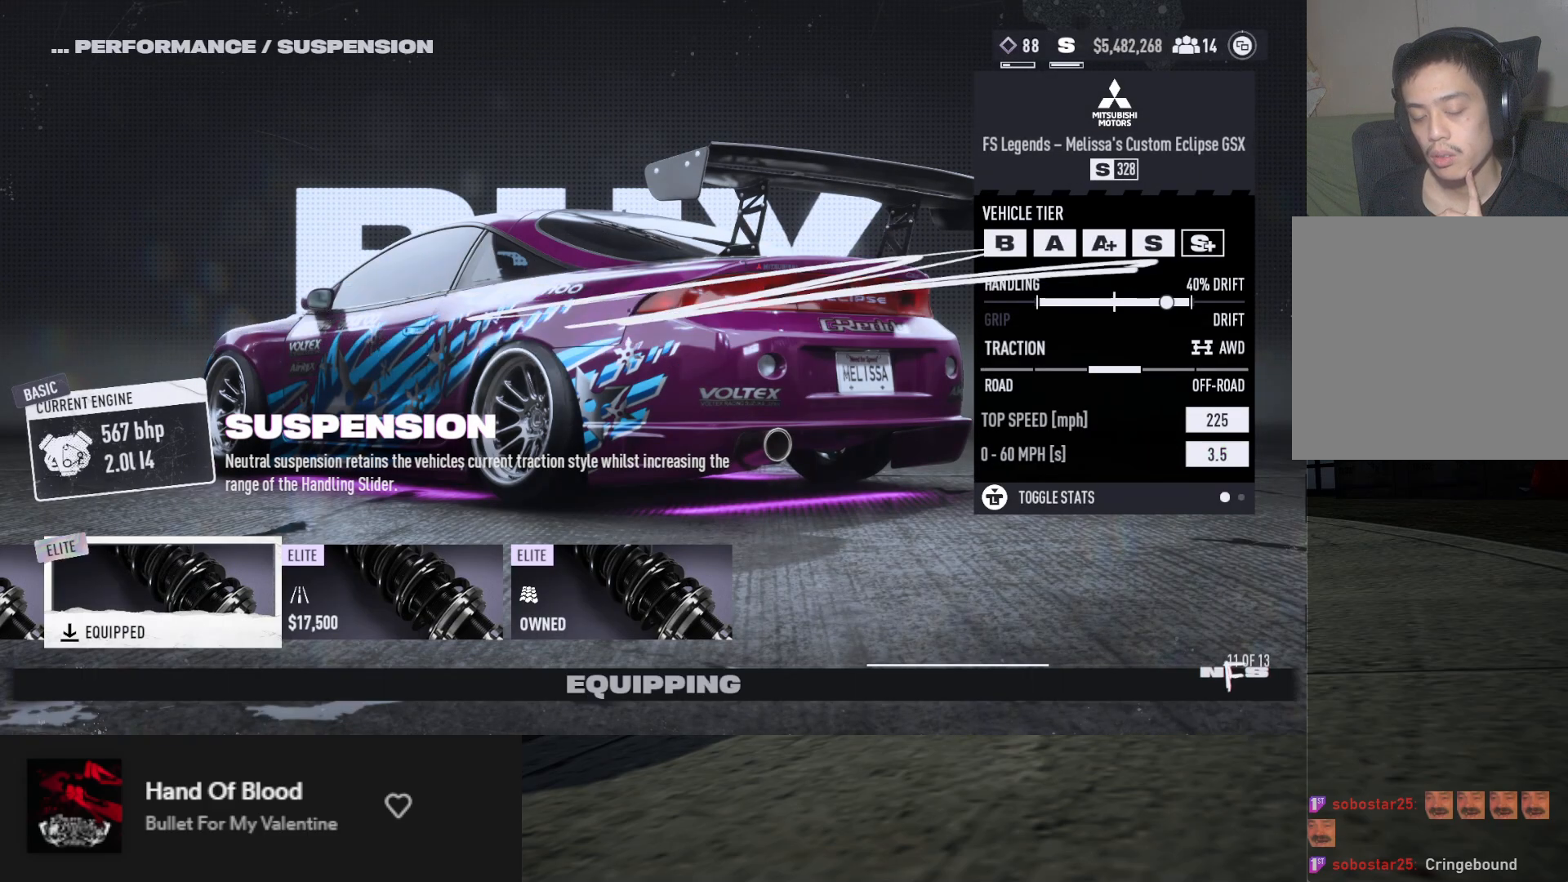
{"buttons": [], "left_stick": "center", "right_stick": "center", "events": []}
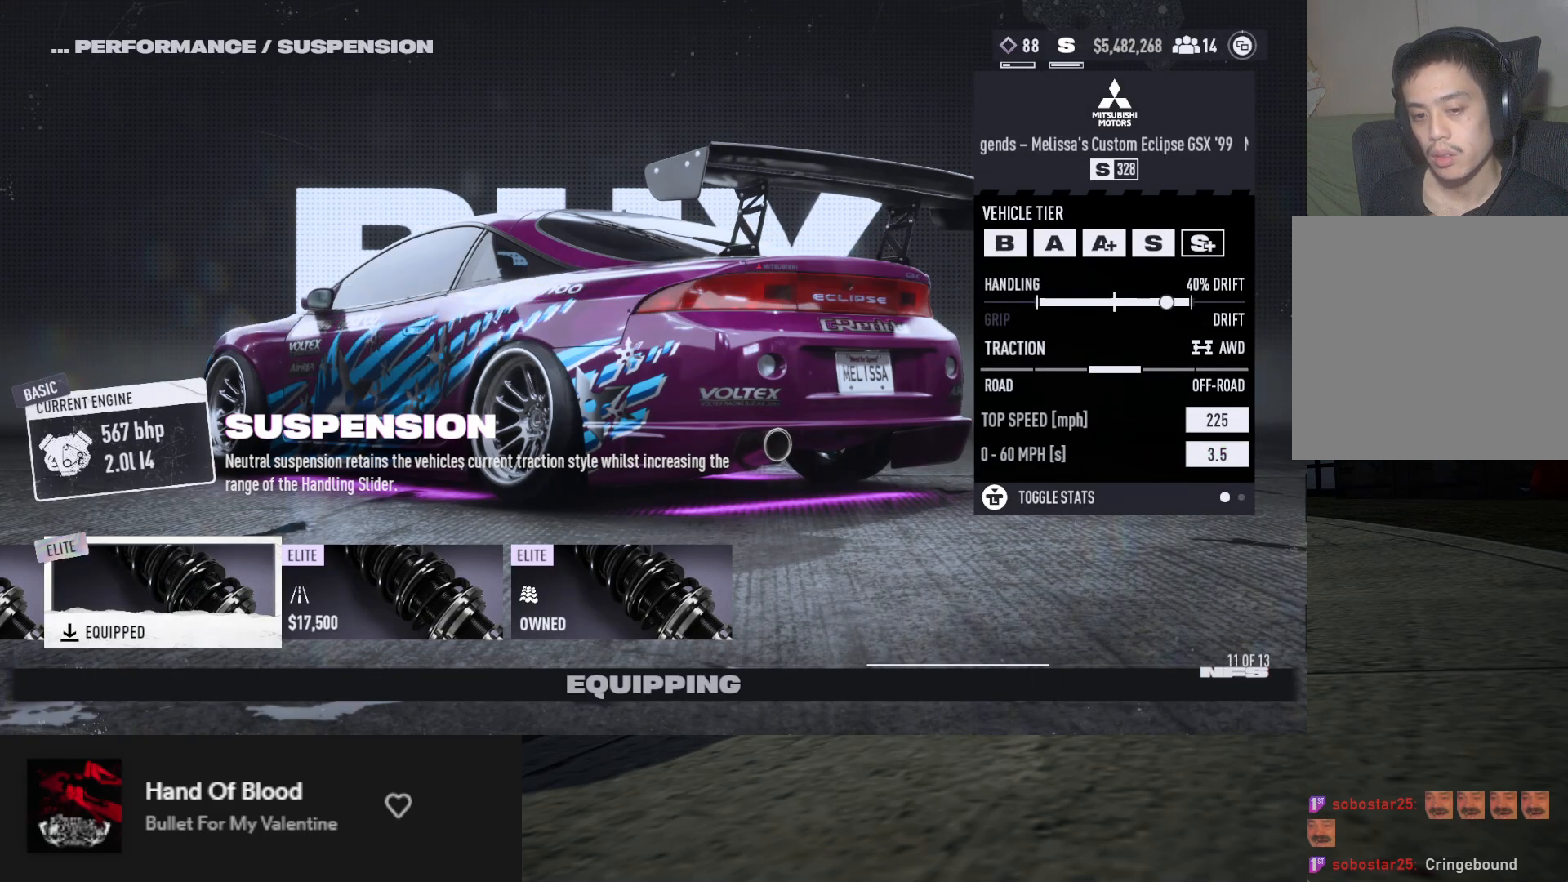
{"buttons": [], "left_stick": "center", "right_stick": "center", "events": []}
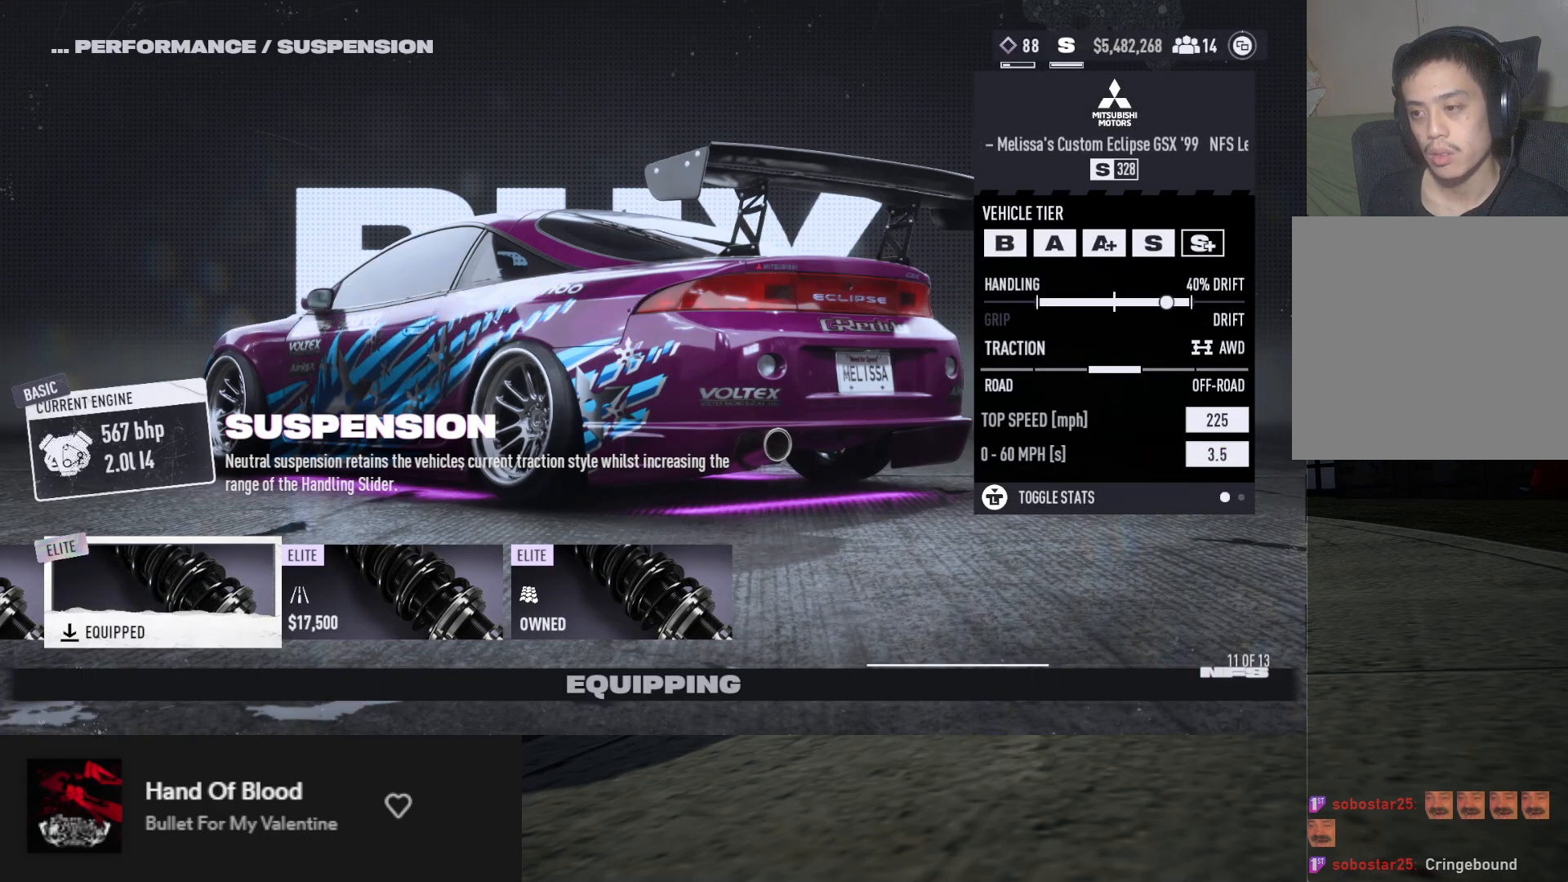
{"buttons": [], "left_stick": "center", "right_stick": "center", "events": [[333, "B", "down"], [400, "B", "up"]]}
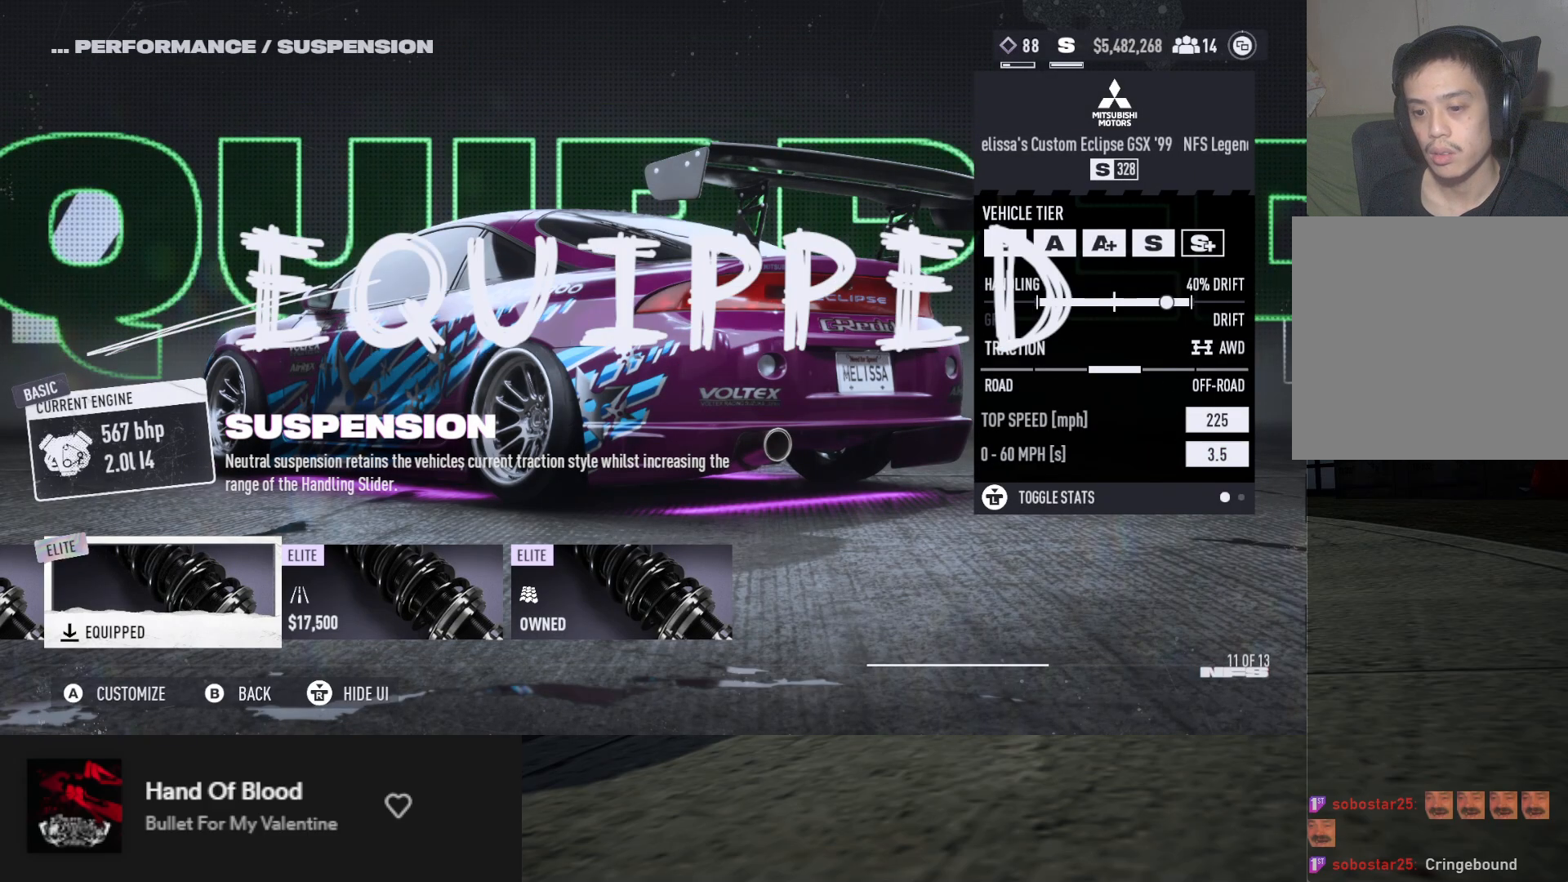
{"buttons": [], "left_stick": "center", "right_stick": "center", "events": [[283, "DPAD_LEFT", "down"], [367, "DPAD_LEFT", "up"]]}
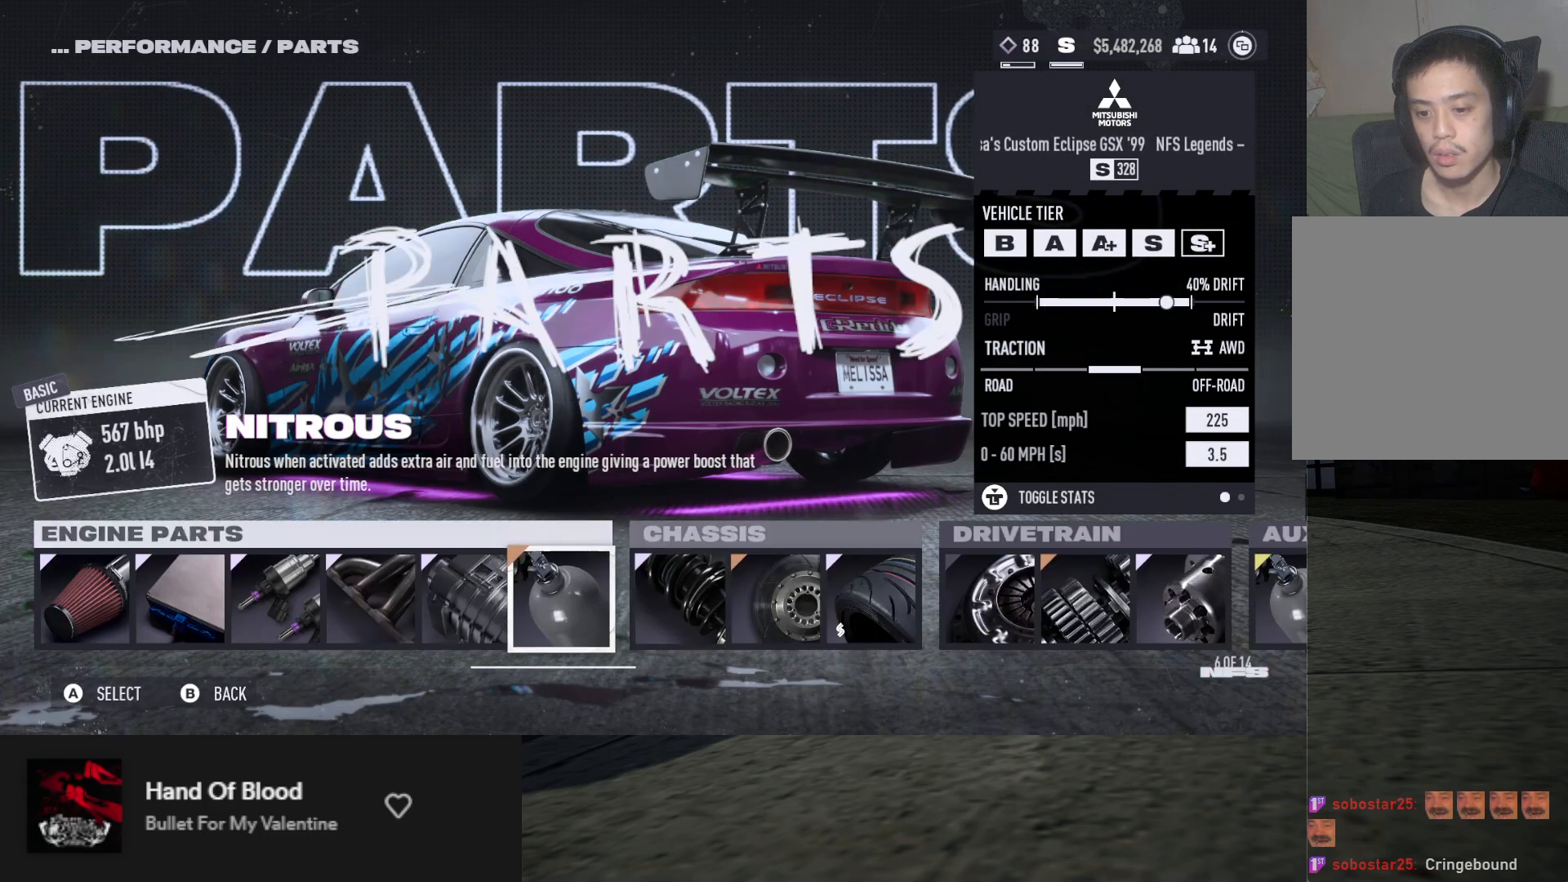
{"buttons": ["DPAD_RIGHT"], "left_stick": "center", "right_stick": "center", "events": [[67, "DPAD_LEFT", "down"], [150, "DPAD_LEFT", "up"], [217, "A", "down"], [300, "A", "up"], [333, "DPAD_RIGHT", "down"], [417, "DPAD_RIGHT", "up"], [467, "DPAD_RIGHT", "down"]]}
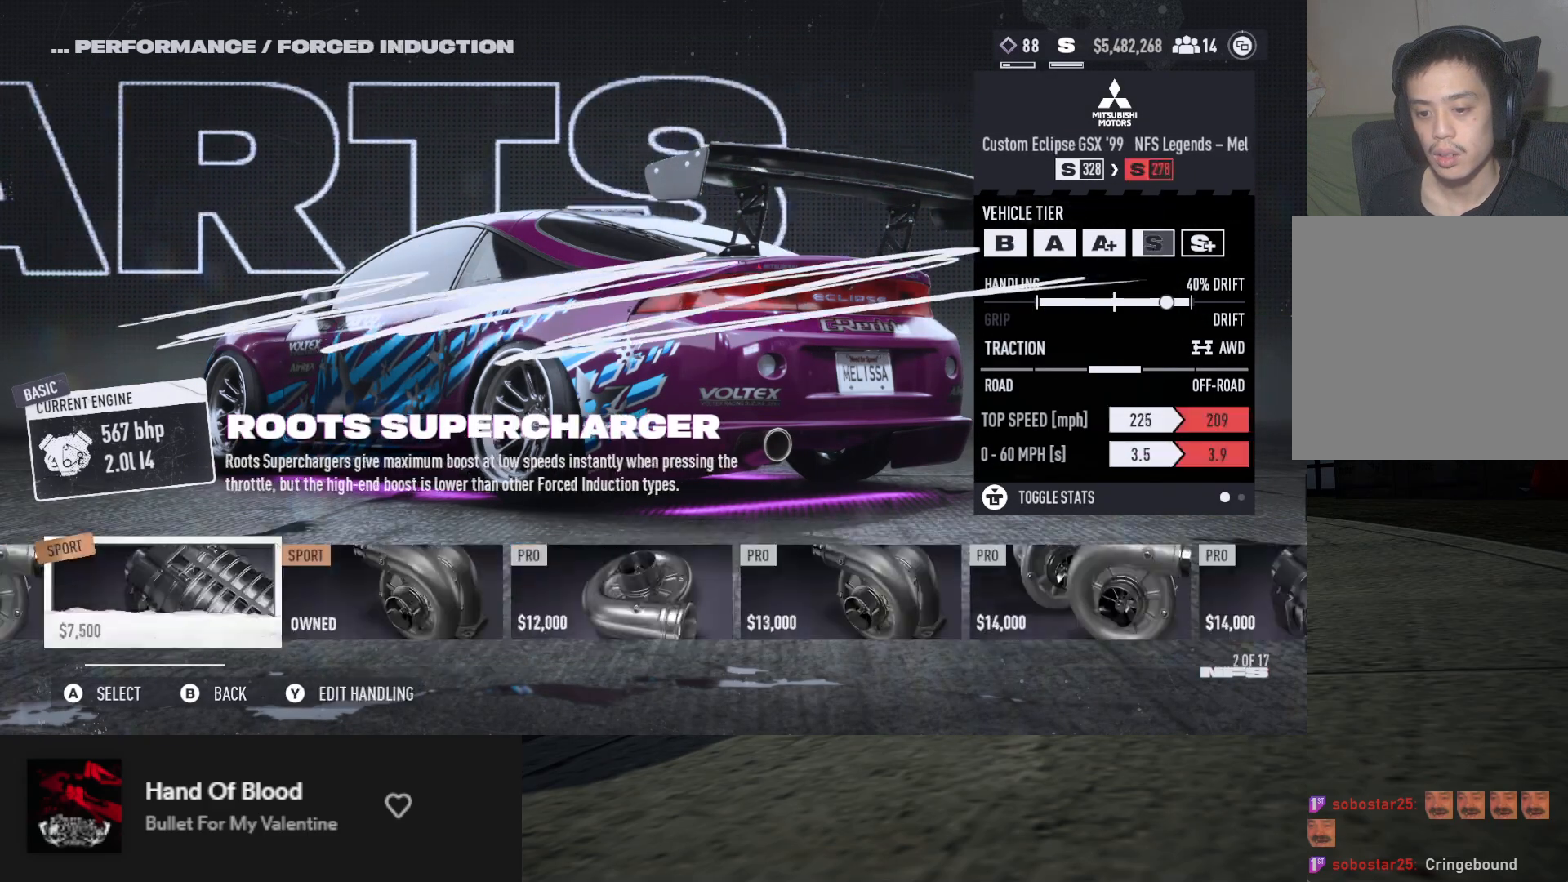
{"buttons": ["DPAD_RIGHT"], "left_stick": "center", "right_stick": "center", "events": []}
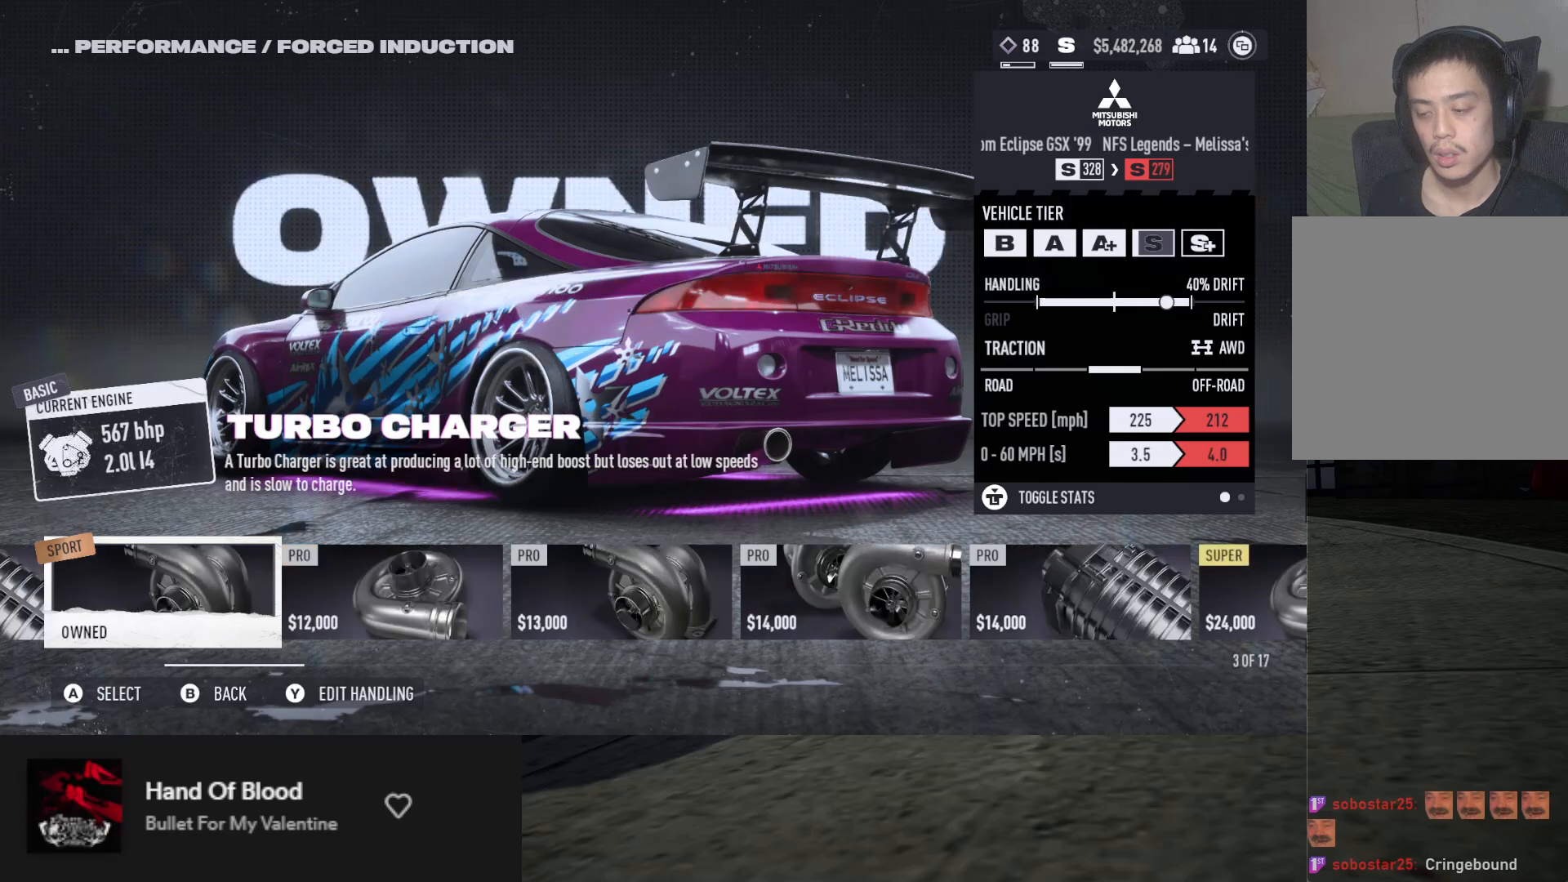
{"buttons": ["DPAD_RIGHT"], "left_stick": "center", "right_stick": "center", "events": []}
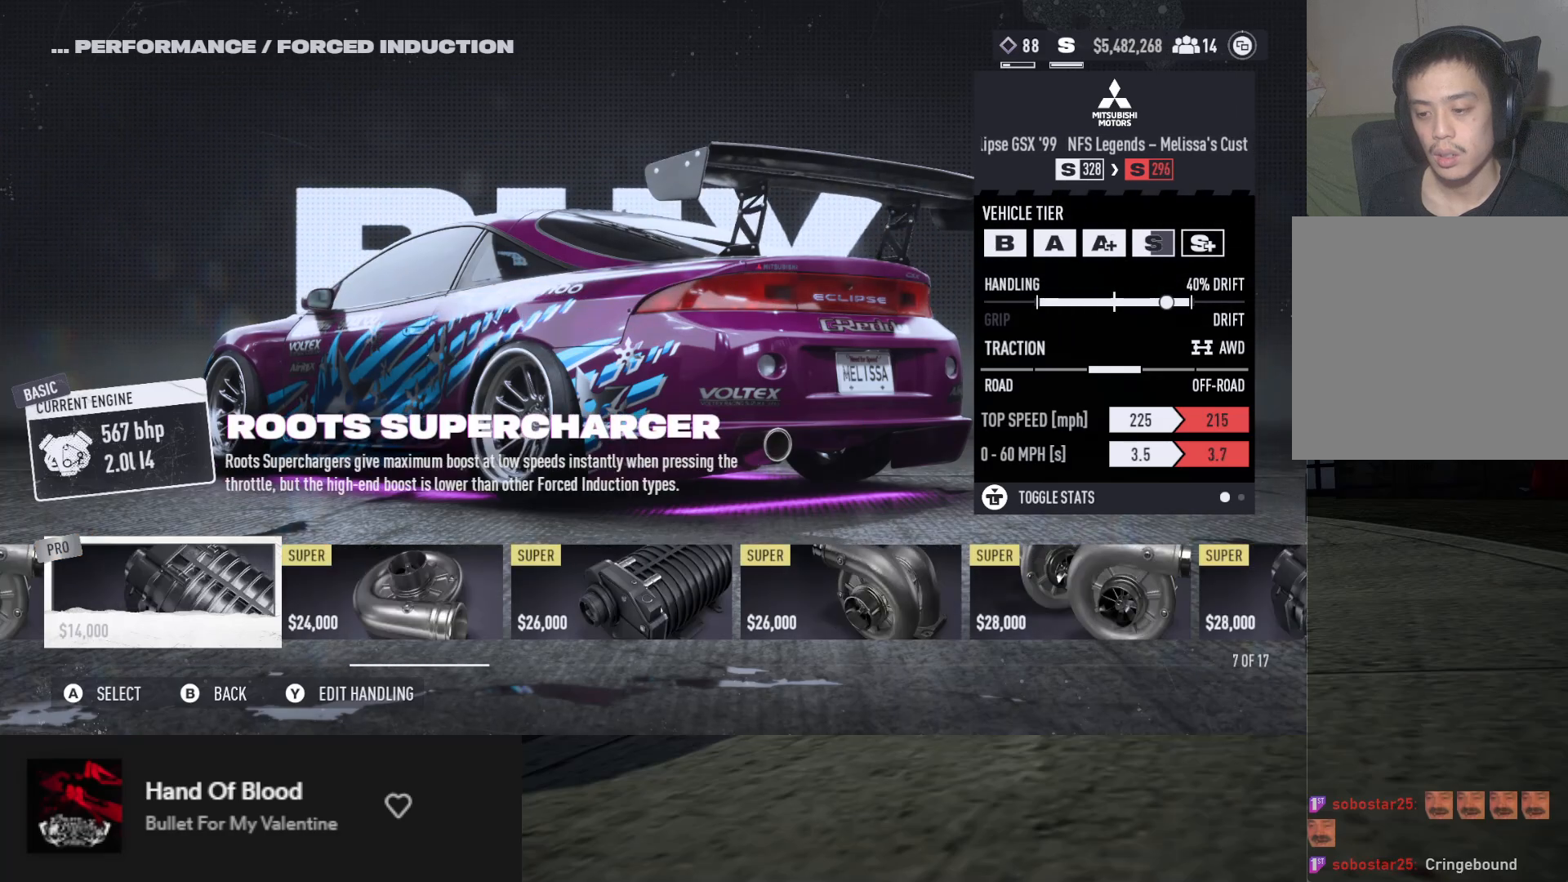
{"buttons": ["DPAD_RIGHT"], "left_stick": "center", "right_stick": "center", "events": [[217, "DPAD_RIGHT", "up"], [300, "DPAD_RIGHT", "down"], [400, "DPAD_RIGHT", "up"], [467, "DPAD_RIGHT", "down"]]}
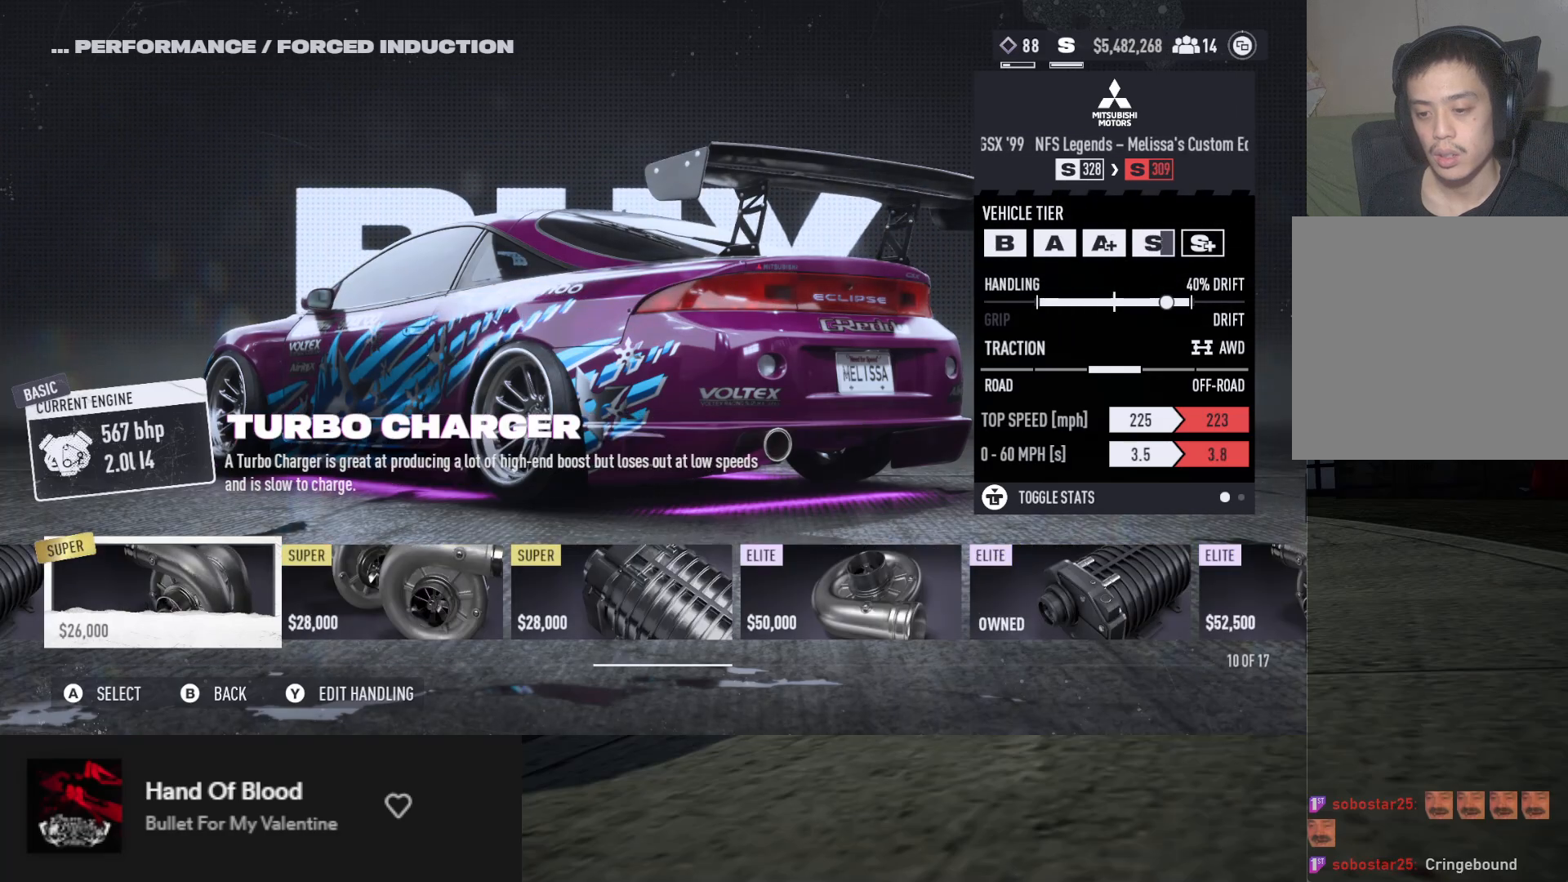
{"buttons": [], "left_stick": "center", "right_stick": "center", "events": [[50, "DPAD_RIGHT", "up"], [117, "DPAD_RIGHT", "down"], [183, "DPAD_RIGHT", "up"], [250, "DPAD_RIGHT", "down"], [317, "DPAD_RIGHT", "up"], [383, "DPAD_RIGHT", "down"], [450, "DPAD_RIGHT", "up"]]}
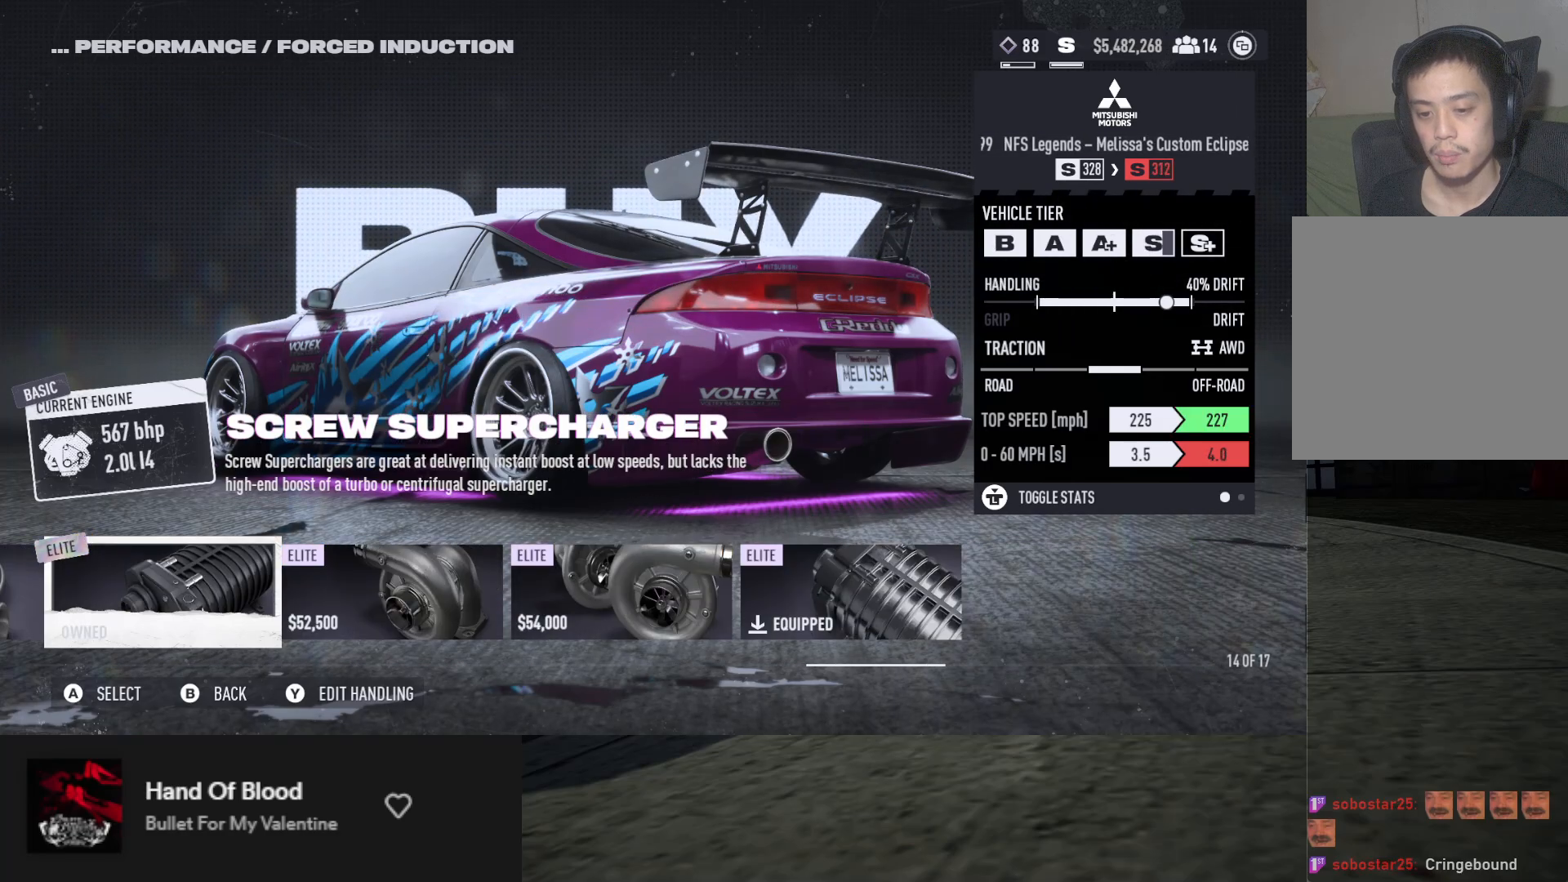
{"buttons": [], "left_stick": "center", "right_stick": "center", "events": []}
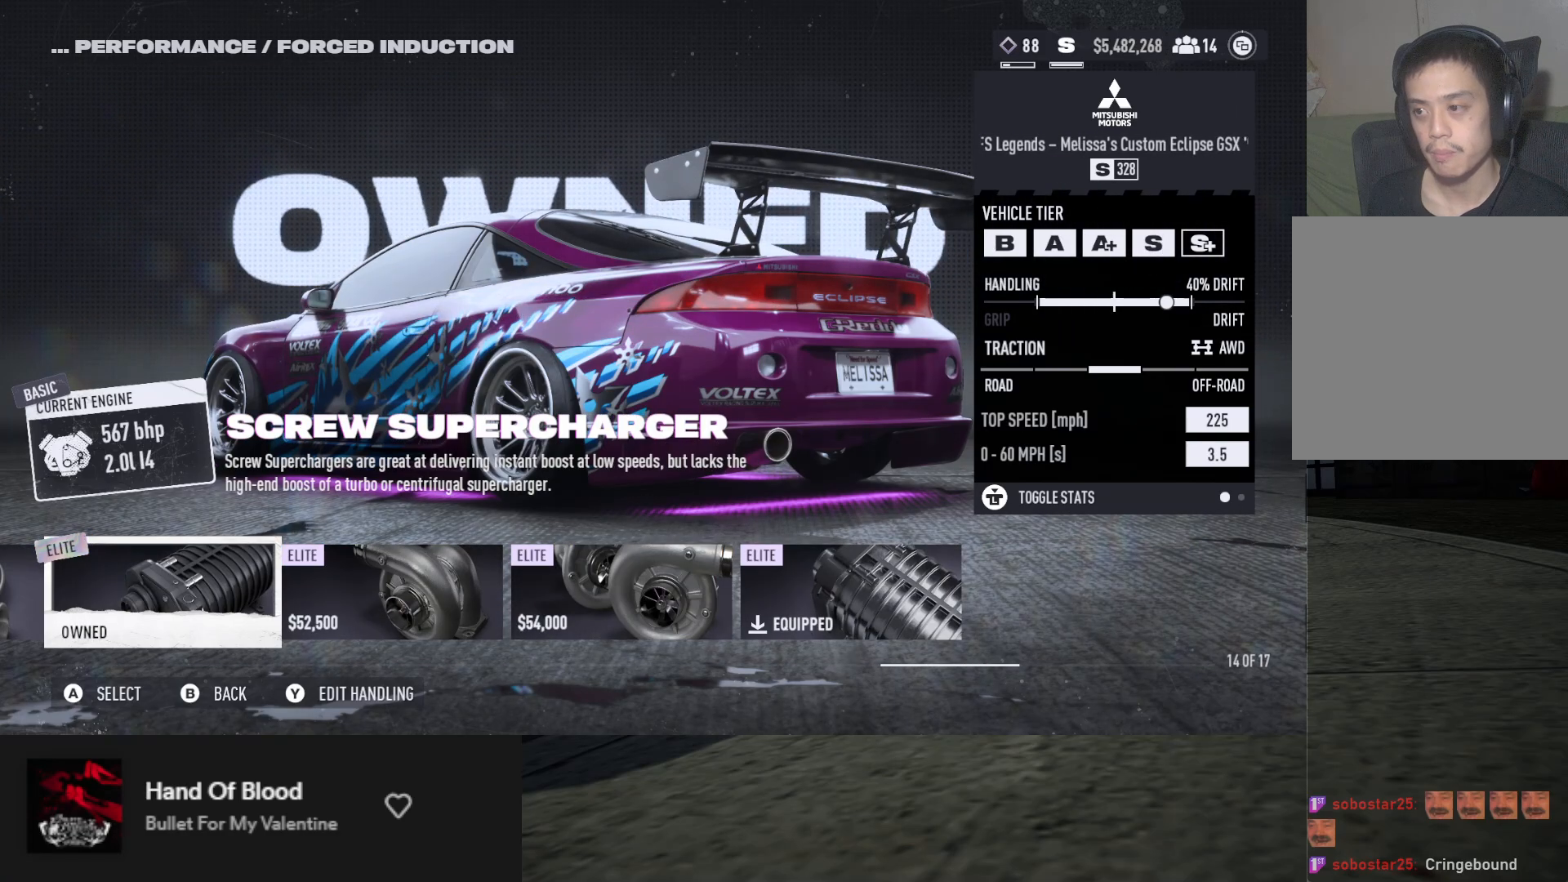
{"buttons": [], "left_stick": "center", "right_stick": "center", "events": [[267, "B", "down"], [350, "B", "up"]]}
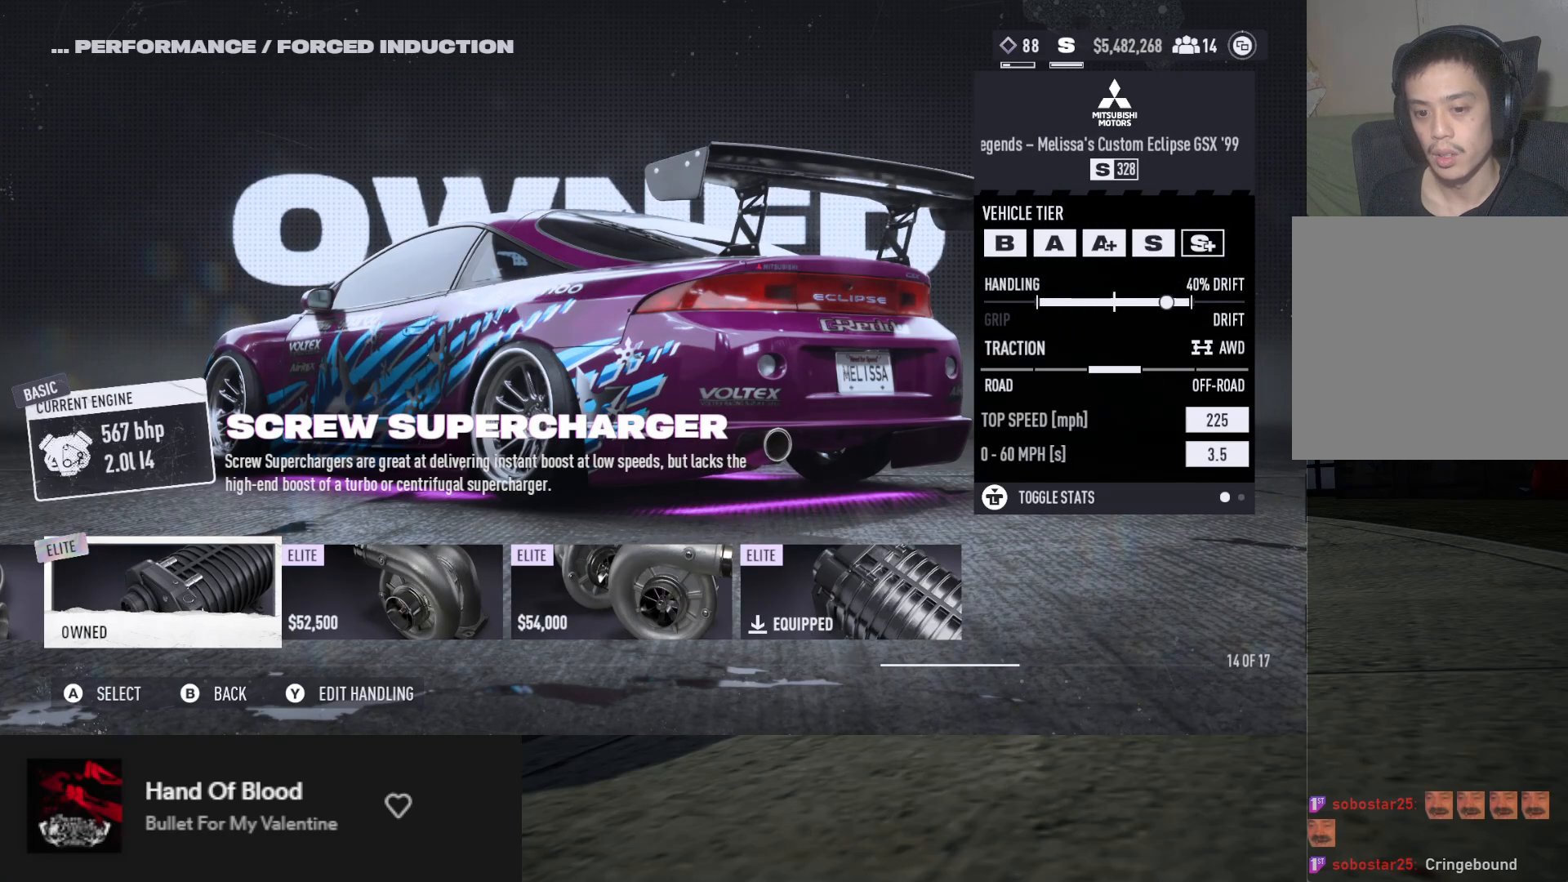
{"buttons": [], "left_stick": "center", "right_stick": "center", "events": [[267, "B", "down"], [350, "B", "up"]]}
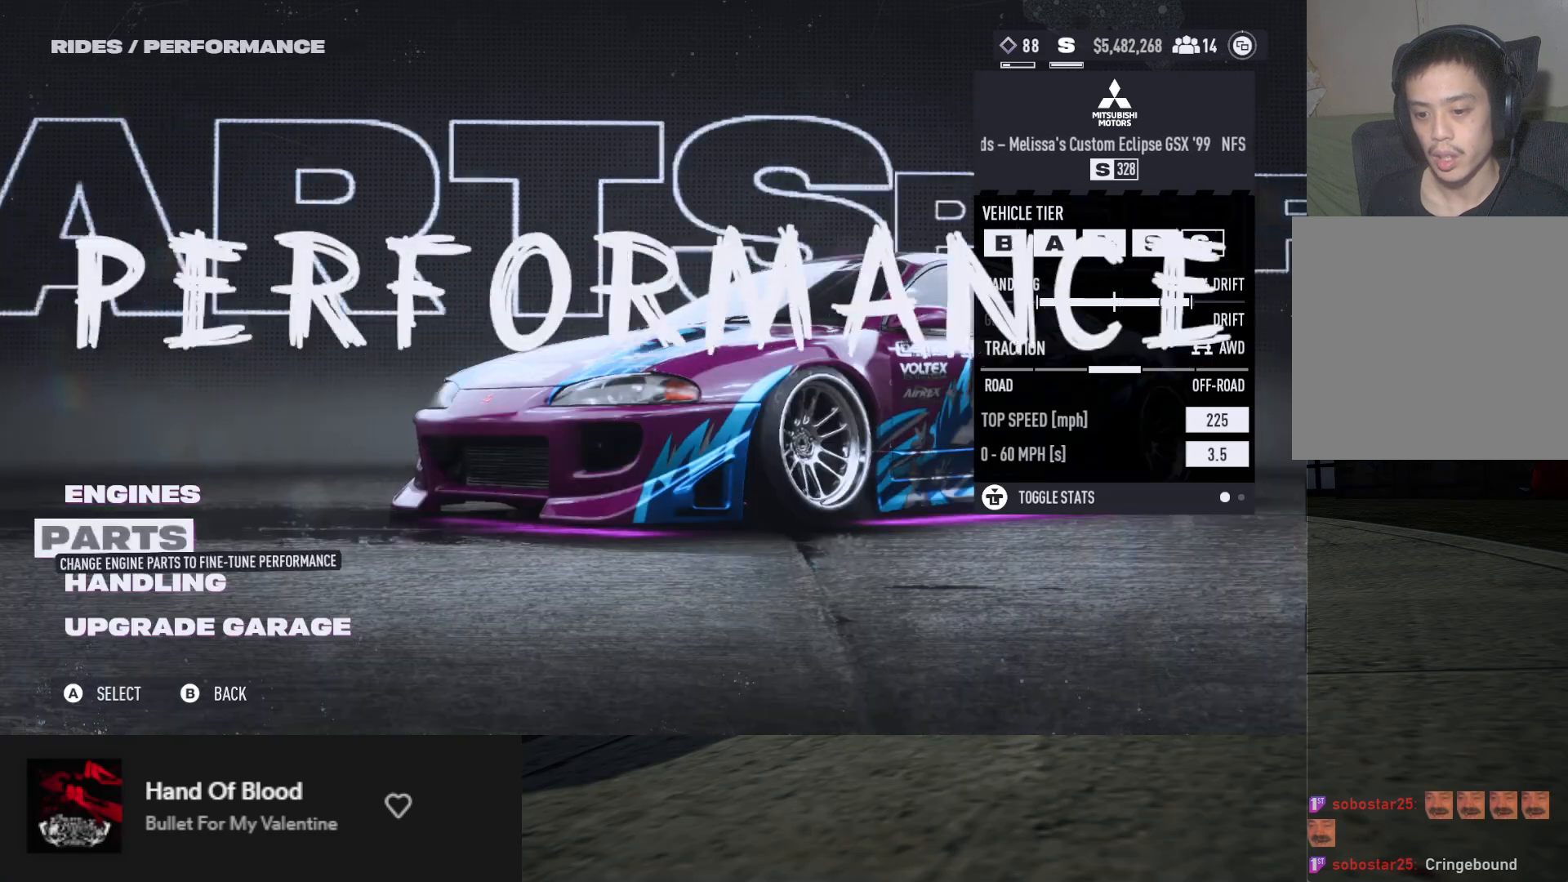
{"buttons": ["DPAD_DOWN"], "left_stick": "center", "right_stick": "center", "events": [[450, "DPAD_DOWN", "down"]]}
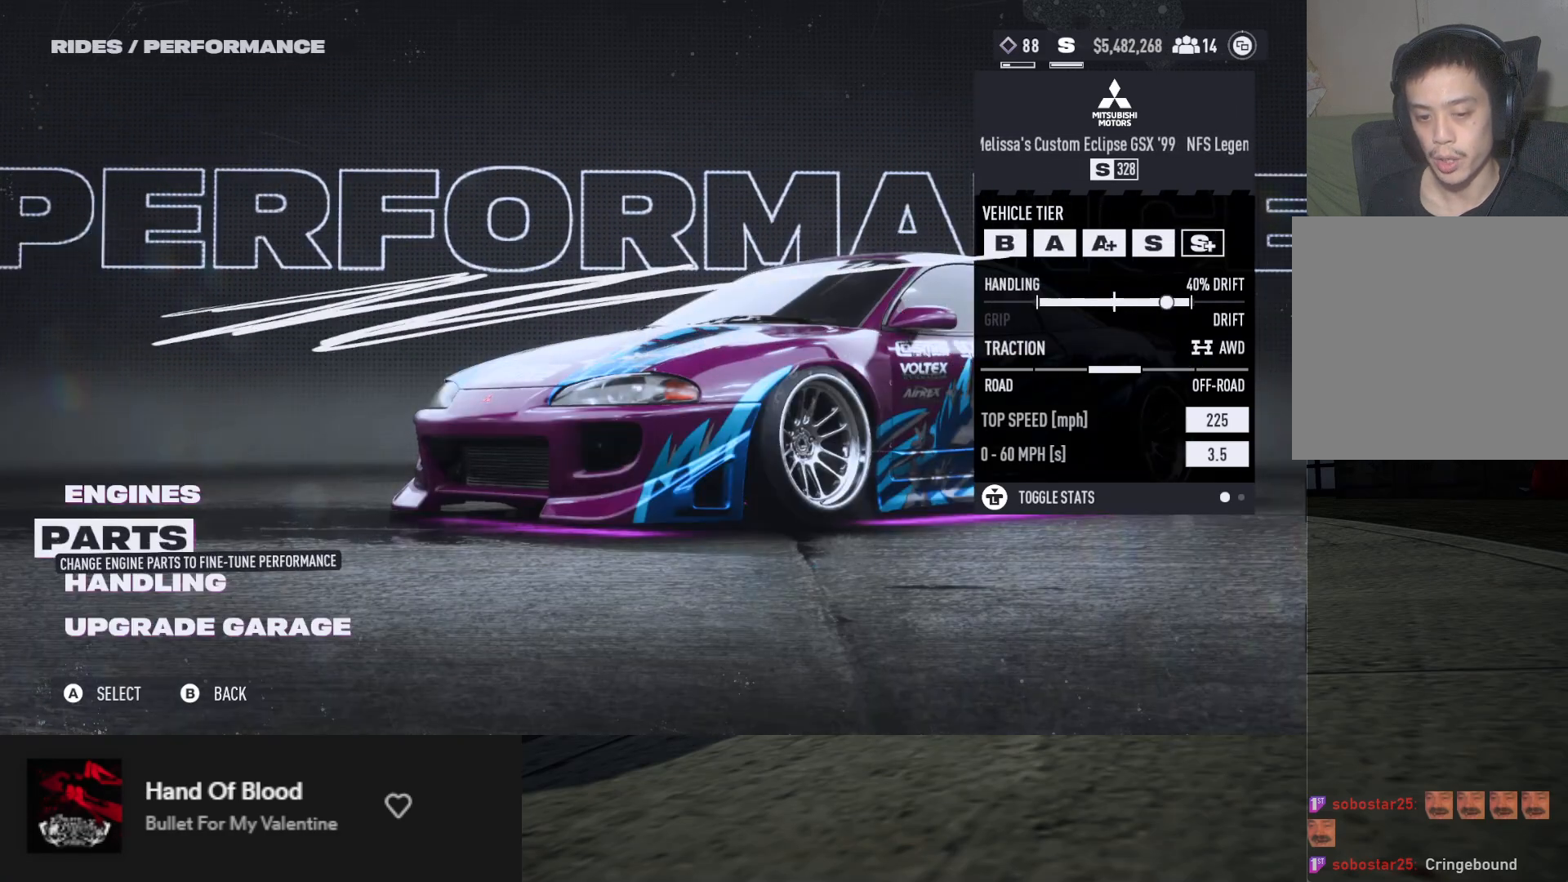
{"buttons": ["DPAD_UP"], "left_stick": "center", "right_stick": "center", "events": [[100, "DPAD_DOWN", "up"], [117, "DPAD_DOWN", "down"], [267, "DPAD_DOWN", "up"], [450, "DPAD_UP", "down"]]}
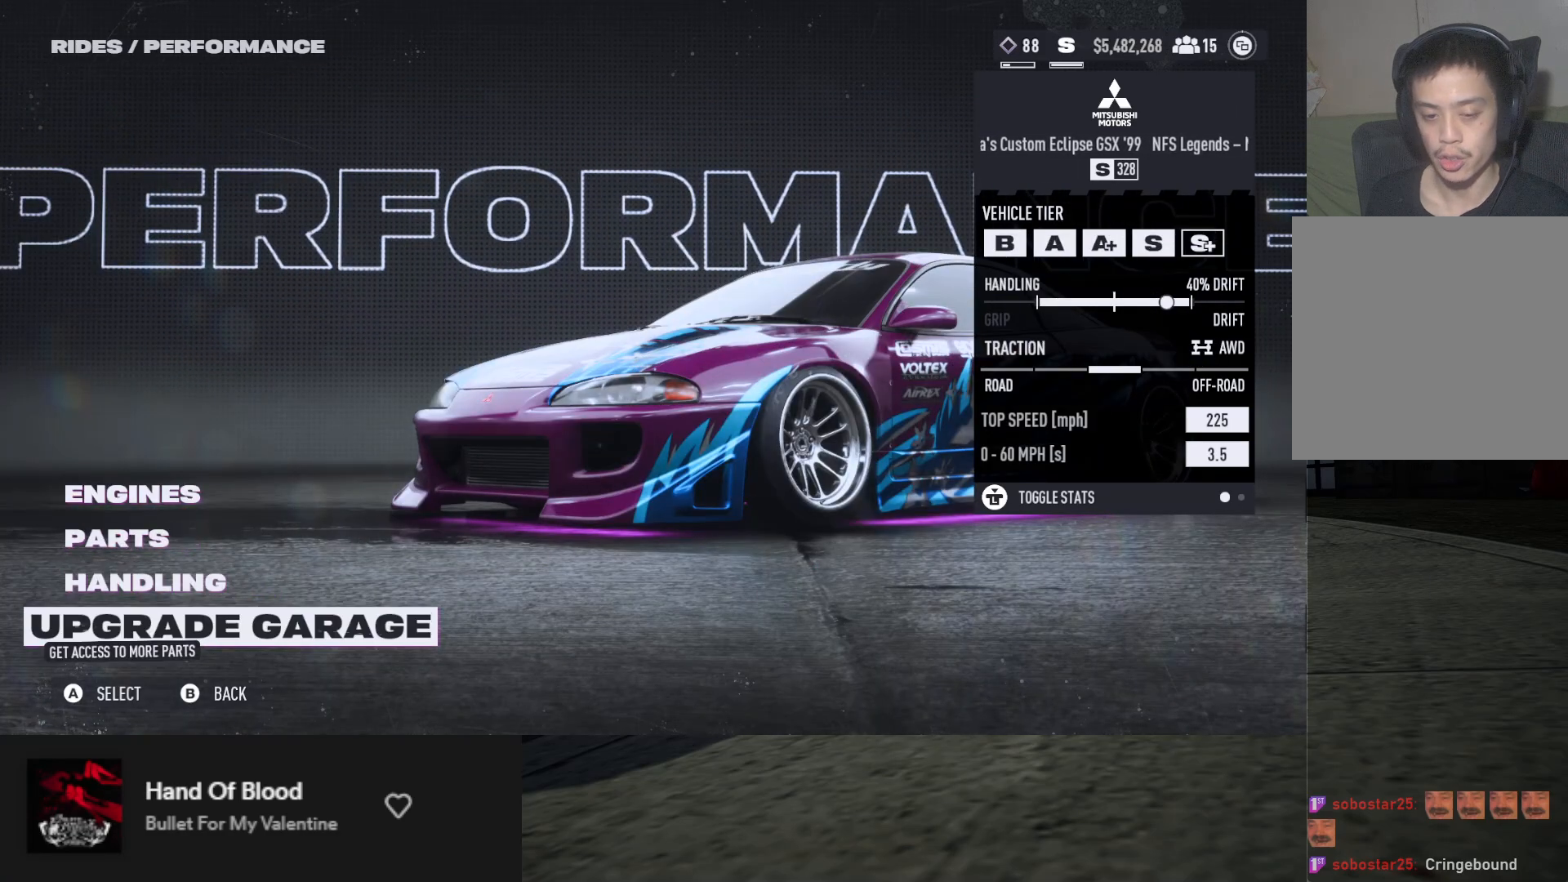
{"buttons": [], "left_stick": "center", "right_stick": "center", "events": [[67, "DPAD_UP", "up"], [150, "A", "down"], [233, "A", "up"]]}
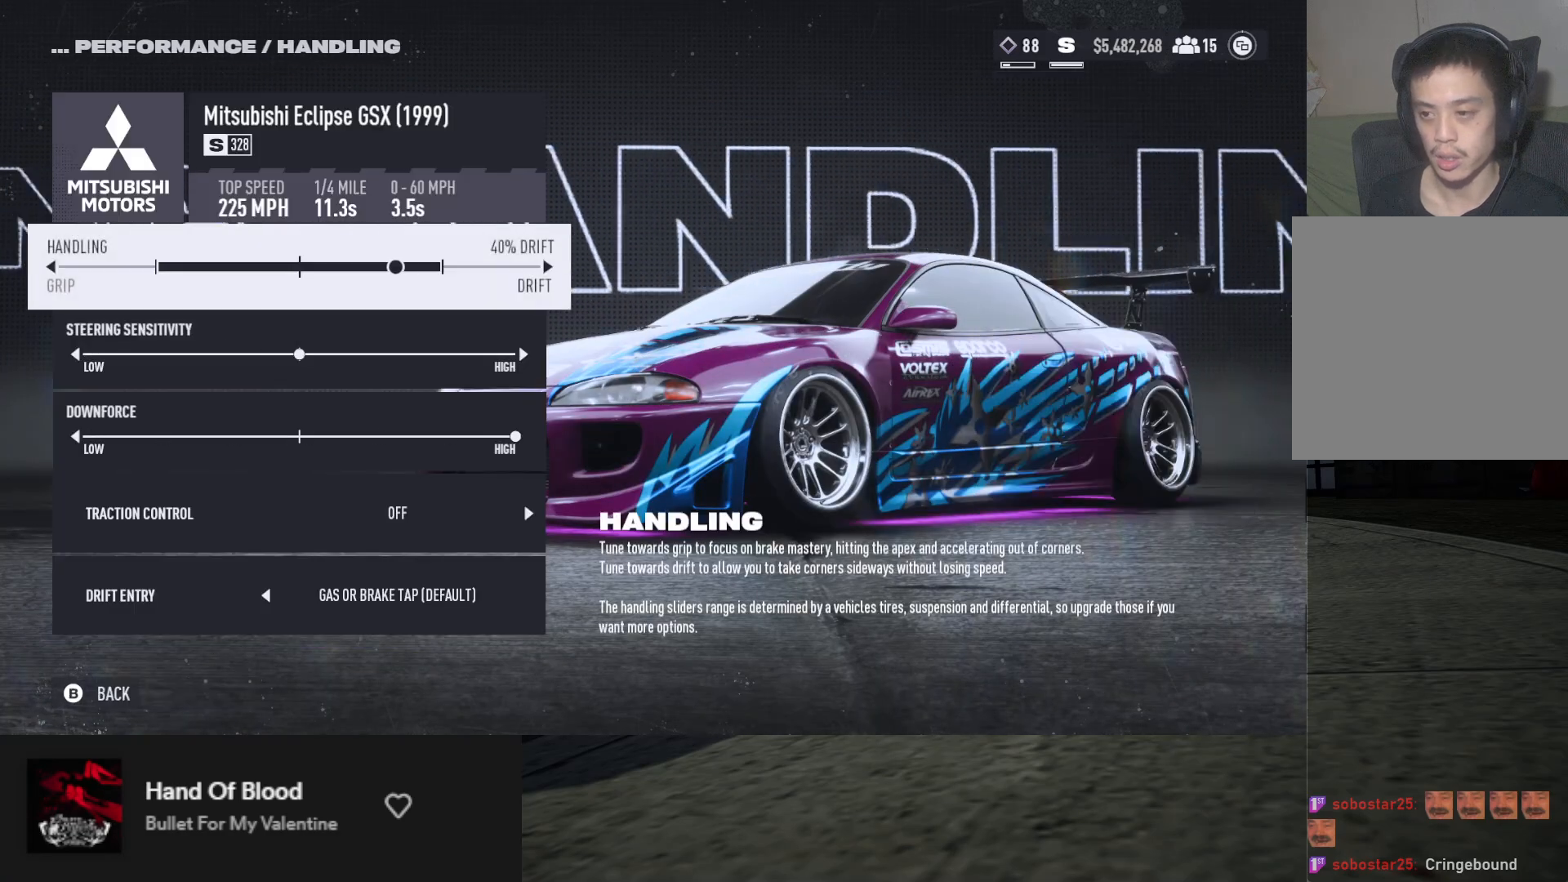
{"buttons": [], "left_stick": "center", "right_stick": "center", "events": [[183, "DPAD_DOWN", "down"], [300, "DPAD_DOWN", "up"], [350, "DPAD_DOWN", "down"], [450, "DPAD_DOWN", "up"]]}
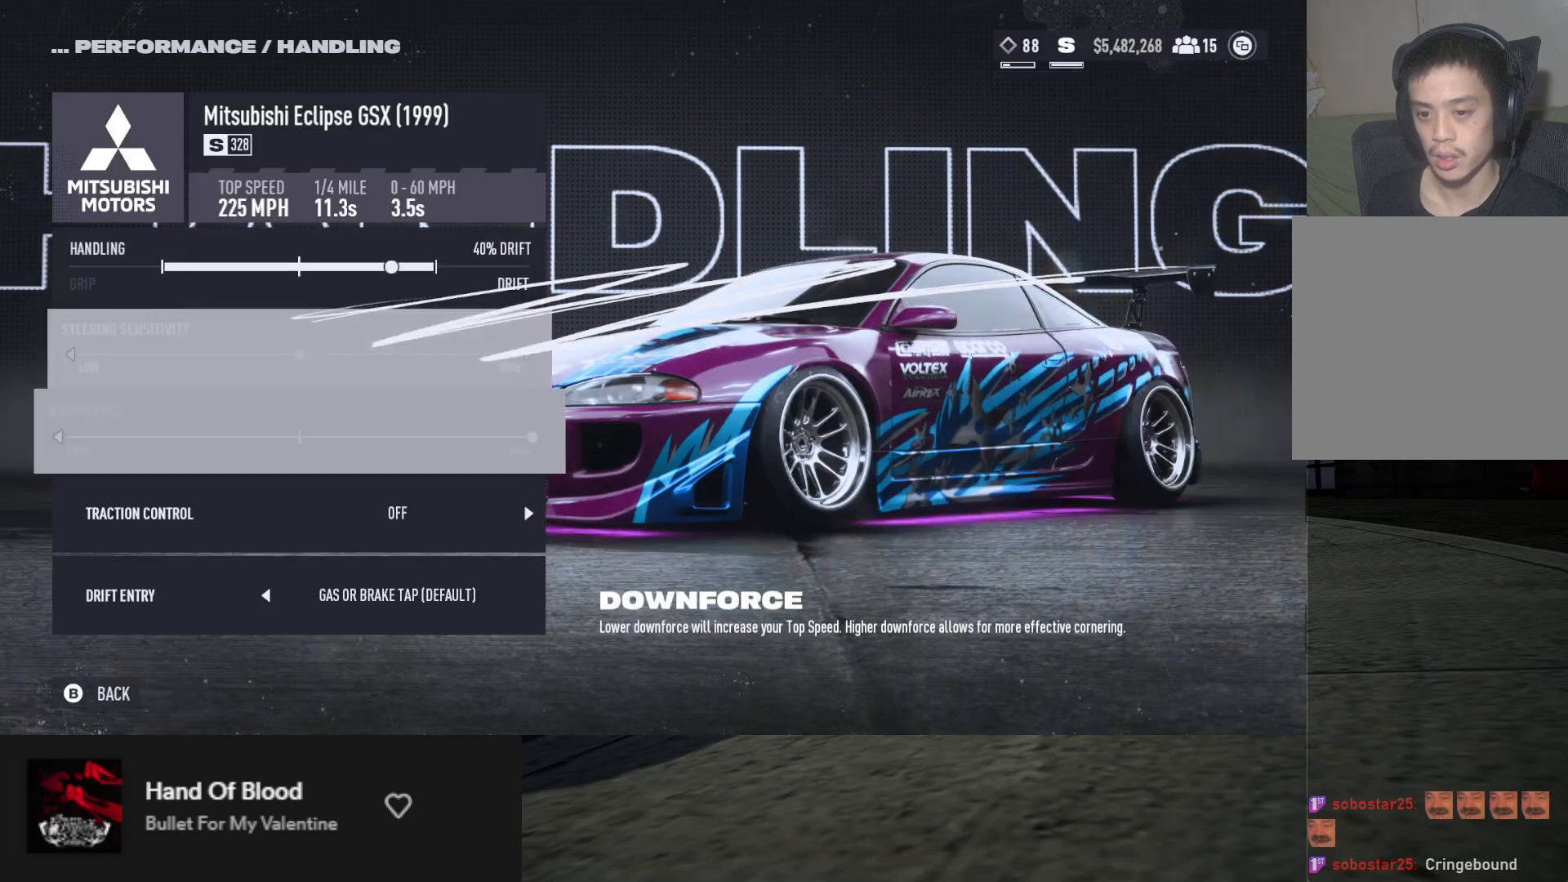
{"buttons": [], "left_stick": "center", "right_stick": "center", "events": []}